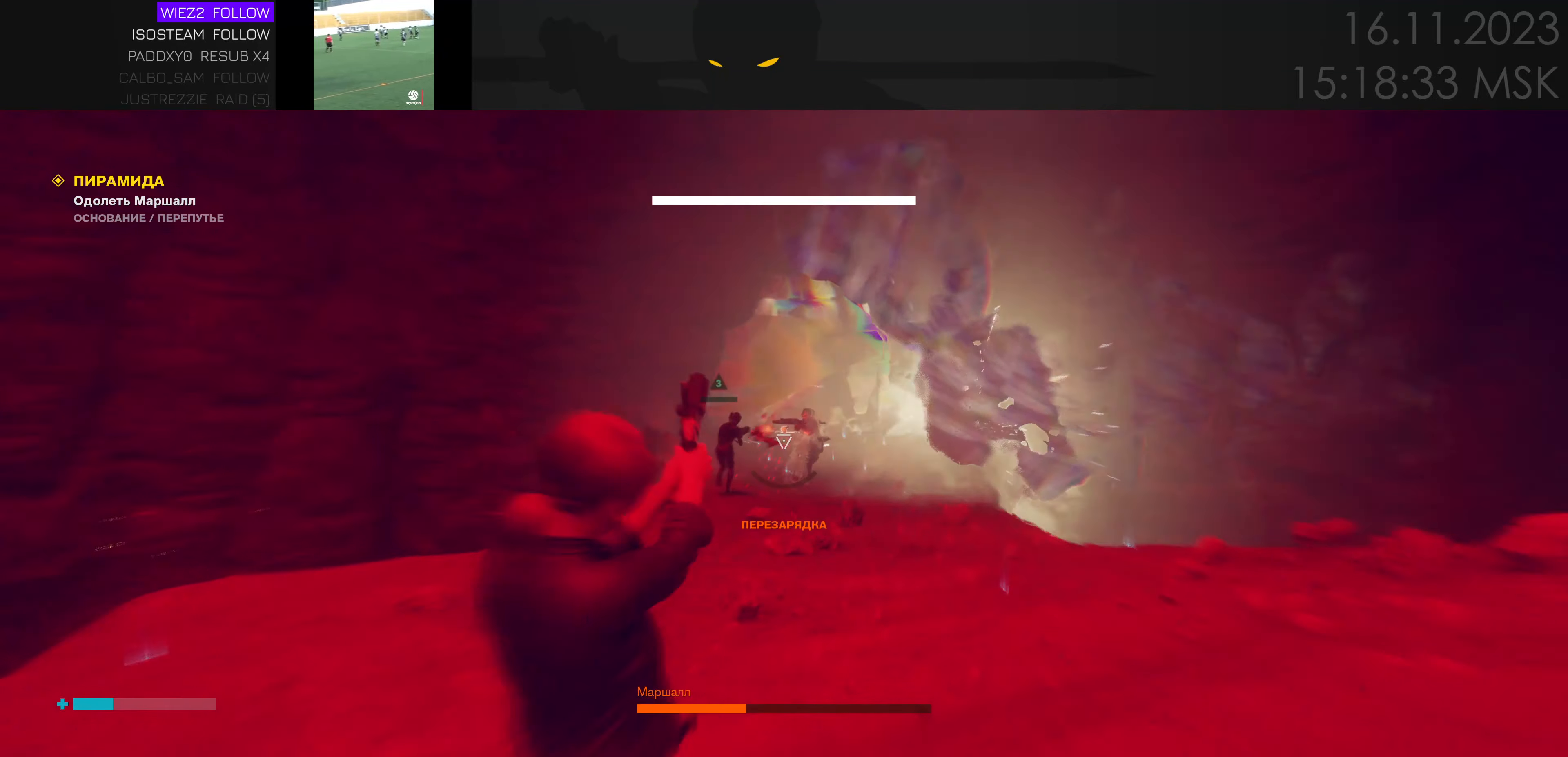
Gameplay with keyboard and mouse; each line is a JSON object with the keys and mouse buttons held at the frame after it. "events" lists presses ("down") and releases ("up") of "1", "2", "3", "4", "a", "alt", "c", "caps_lock", "ctrl", "d", "e", "f", "q", "r", "s", "shift", "space", "super", "tab", "tilde", "v", "w", "x", "z" and "mouse_wheel" between this image and that frame as [ms after this image, input, new state], when the widget could be followed in between. "mouse_wheel" = the "wheel" button of the "mouse" list. No other keys are recorded. "wheel" means that the mouse wheel is clicked or scrolled. Mouse movement is not recorded.
{"keys": ["w"], "mouse": [], "events": [[50, "e", "up"], [266, "s", "up"], [350, "w", "down"], [483, "a", "up"]]}
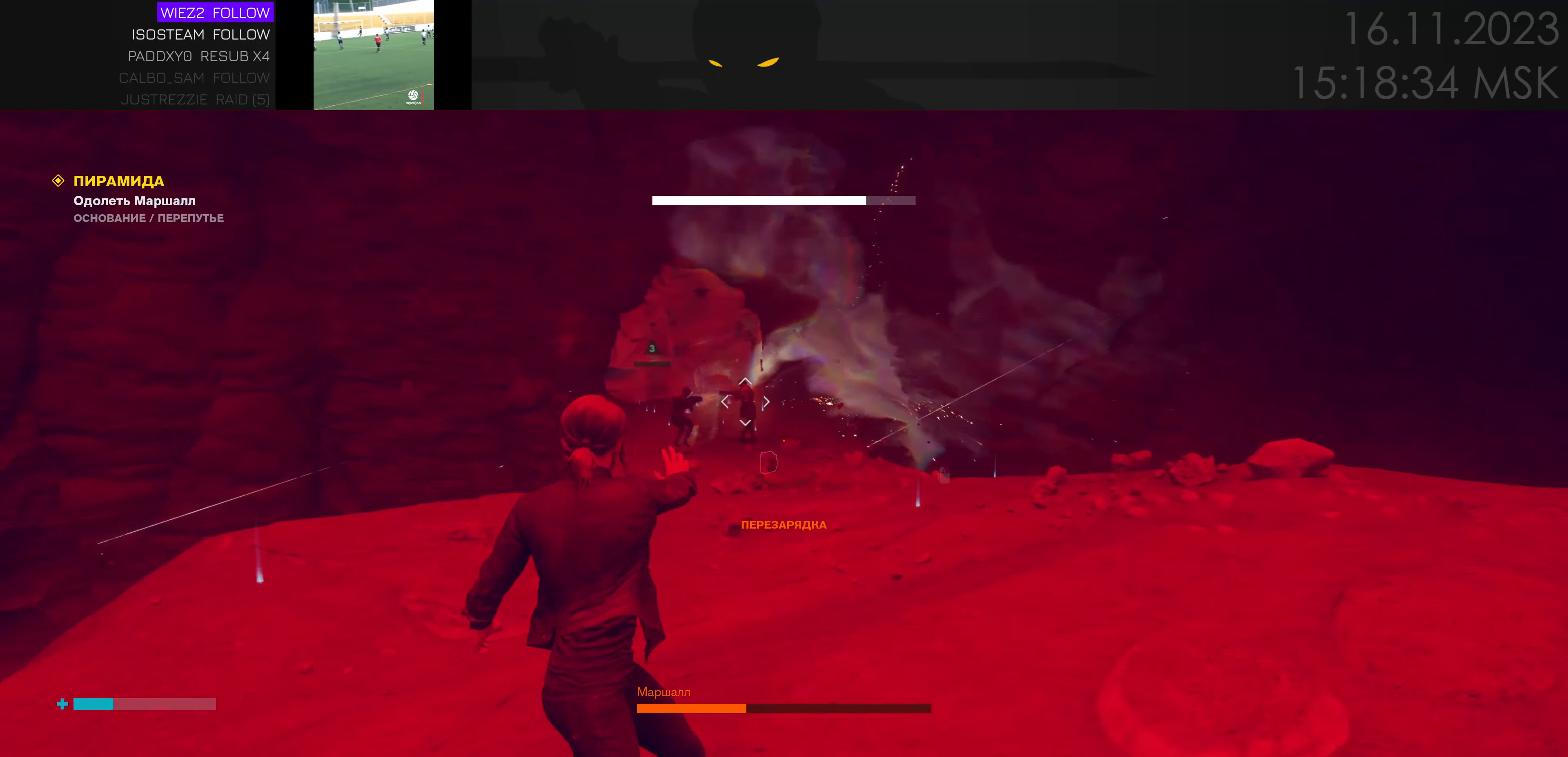
{"keys": ["w"], "mouse": [], "events": [[200, "d", "down"], [283, "d", "up"]]}
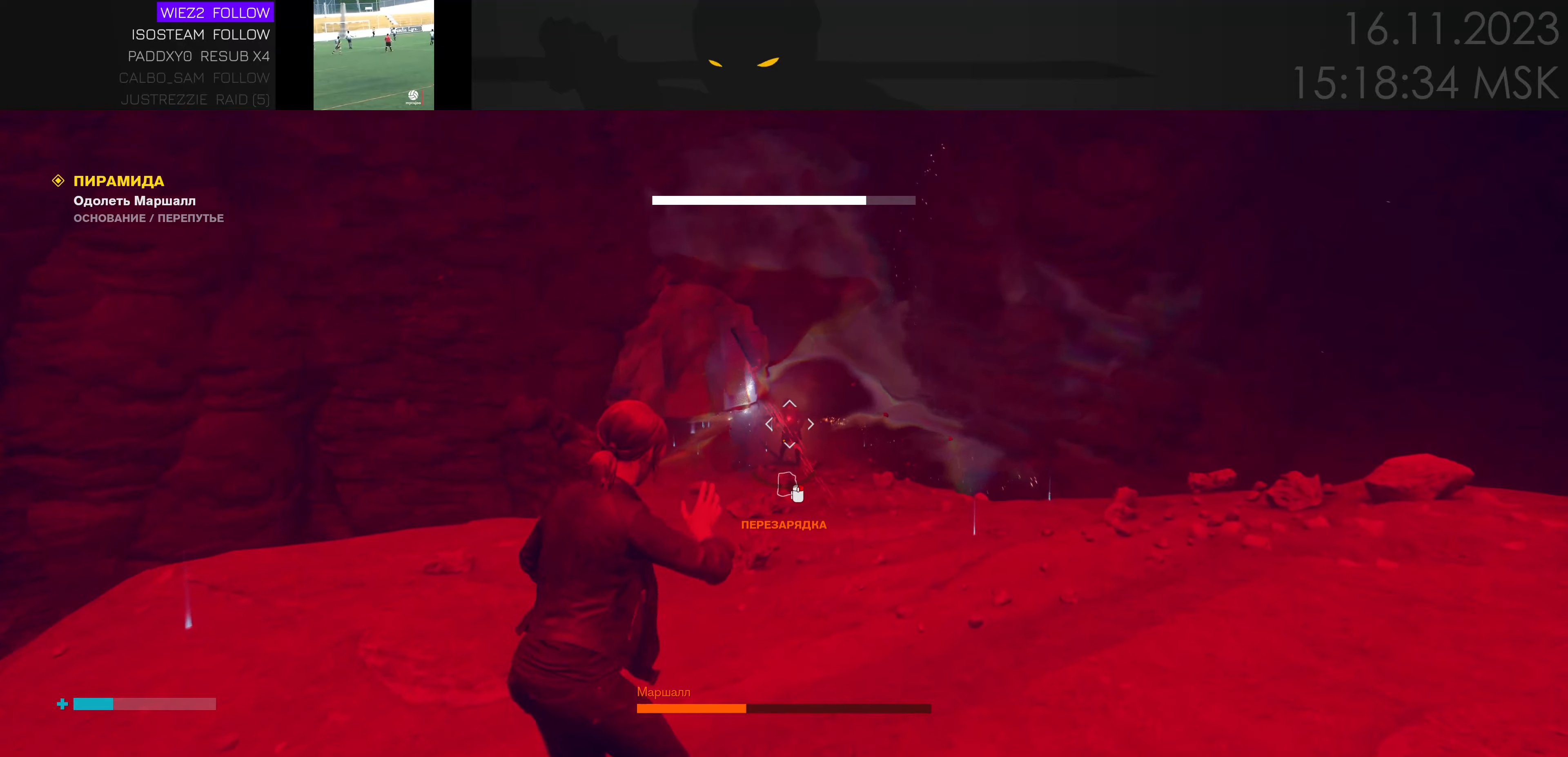
{"keys": ["a", "s"], "mouse": [], "events": [[133, "a", "down"], [133, "e", "down"], [233, "e", "up"], [317, "w", "up"], [450, "s", "down"]]}
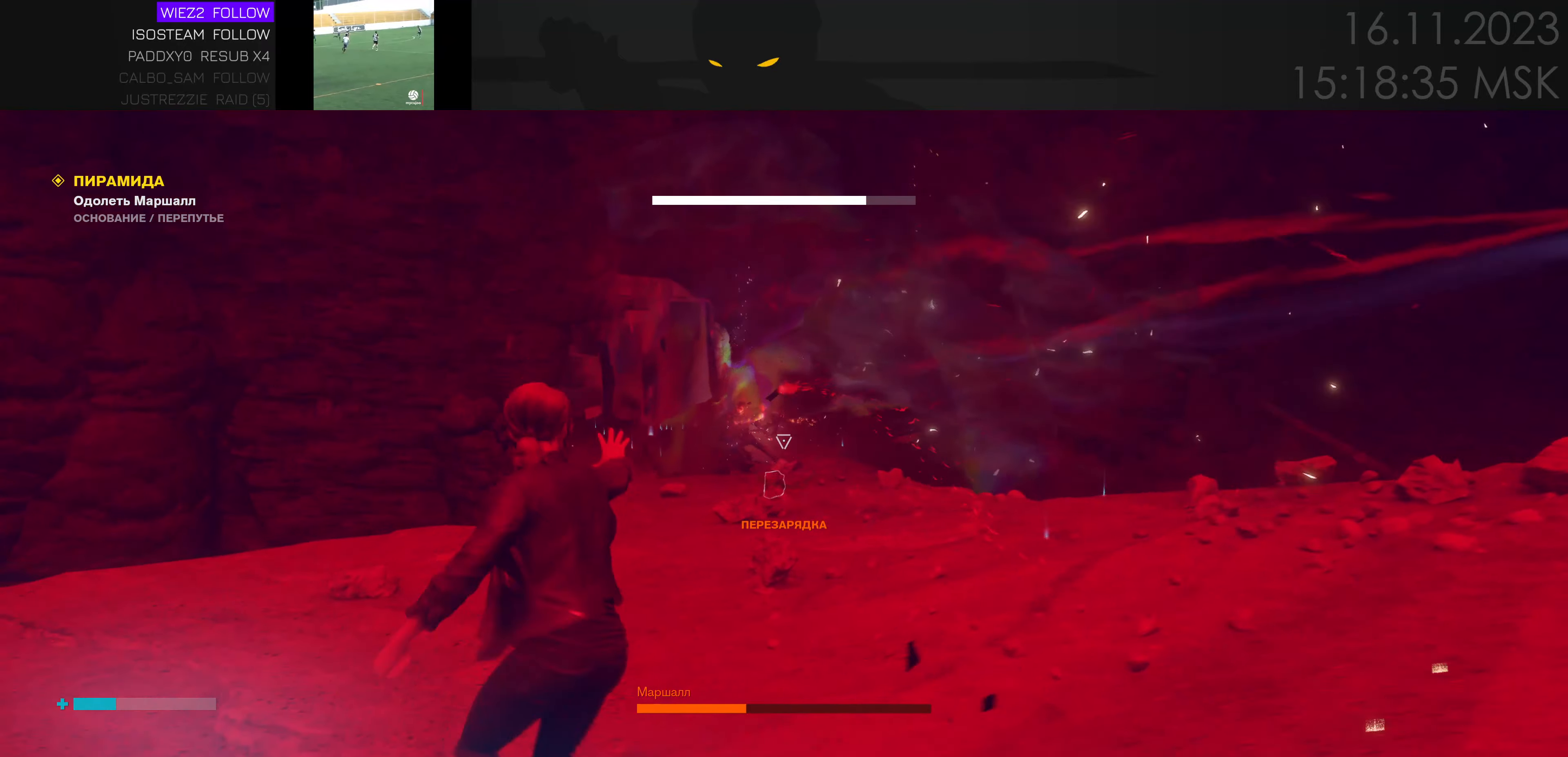
{"keys": ["a", "s"], "mouse": [], "events": [[167, "a", "up"], [333, "e", "down"], [417, "a", "down"], [467, "e", "up"]]}
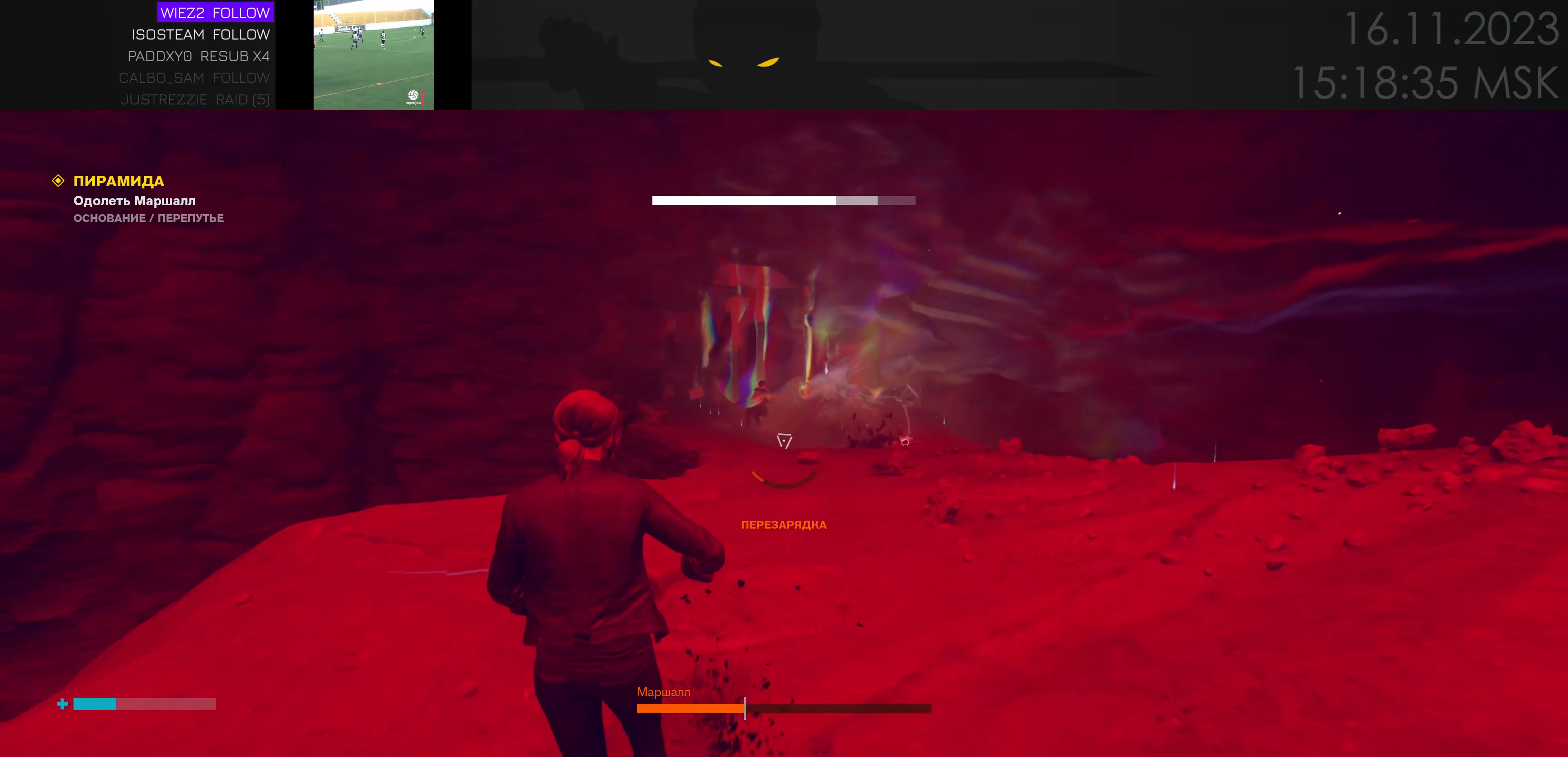
{"keys": ["w"], "mouse": [], "events": [[50, "d", "down"], [100, "a", "up"], [100, "s", "up"], [183, "w", "down"], [267, "d", "up"]]}
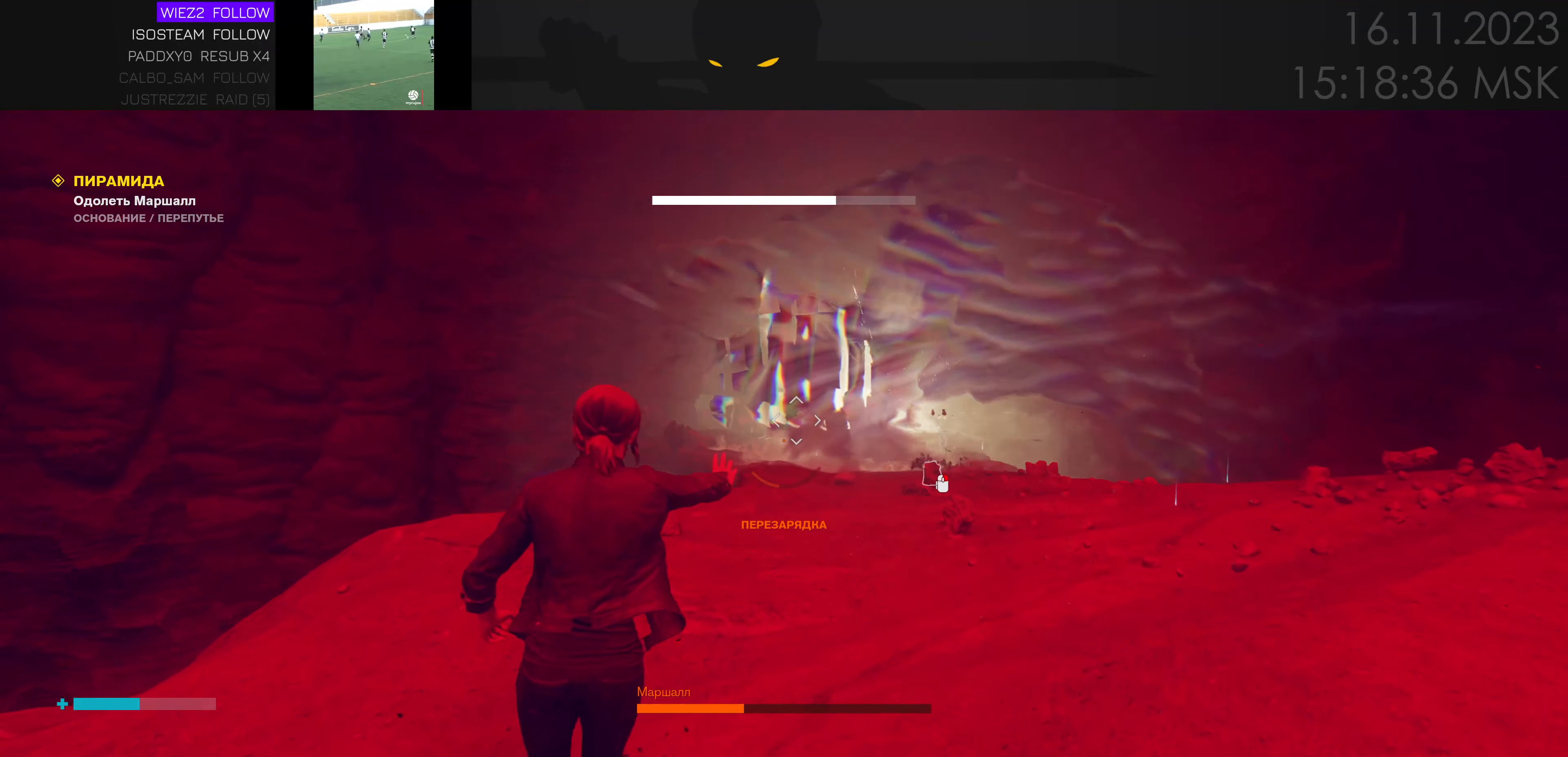
{"keys": ["a", "w"], "mouse": [], "events": [[500, "a", "down"]]}
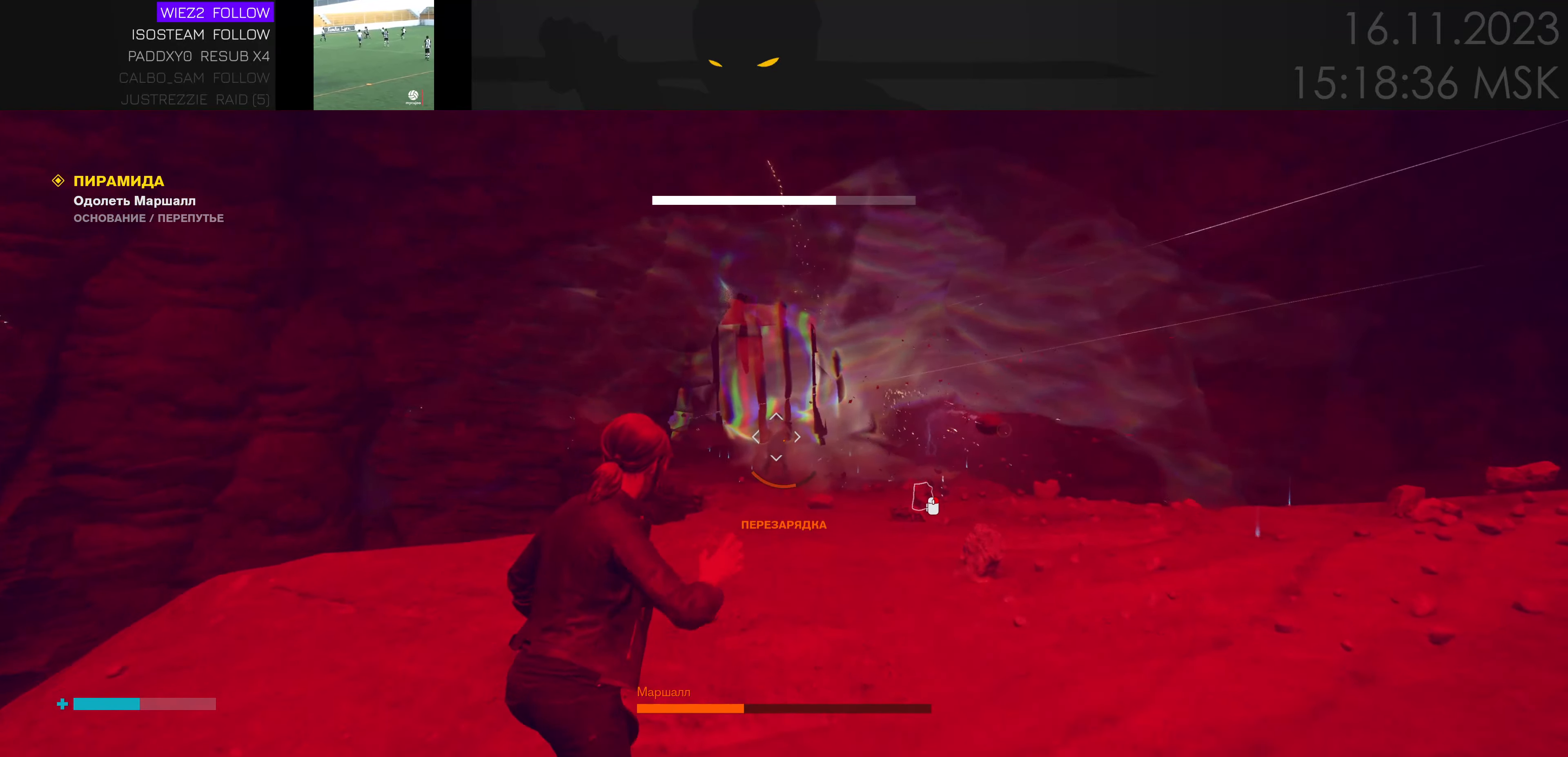
{"keys": ["s"], "mouse": [], "events": [[50, "e", "down"], [100, "w", "up"], [183, "e", "up"], [217, "s", "down"], [450, "a", "up"]]}
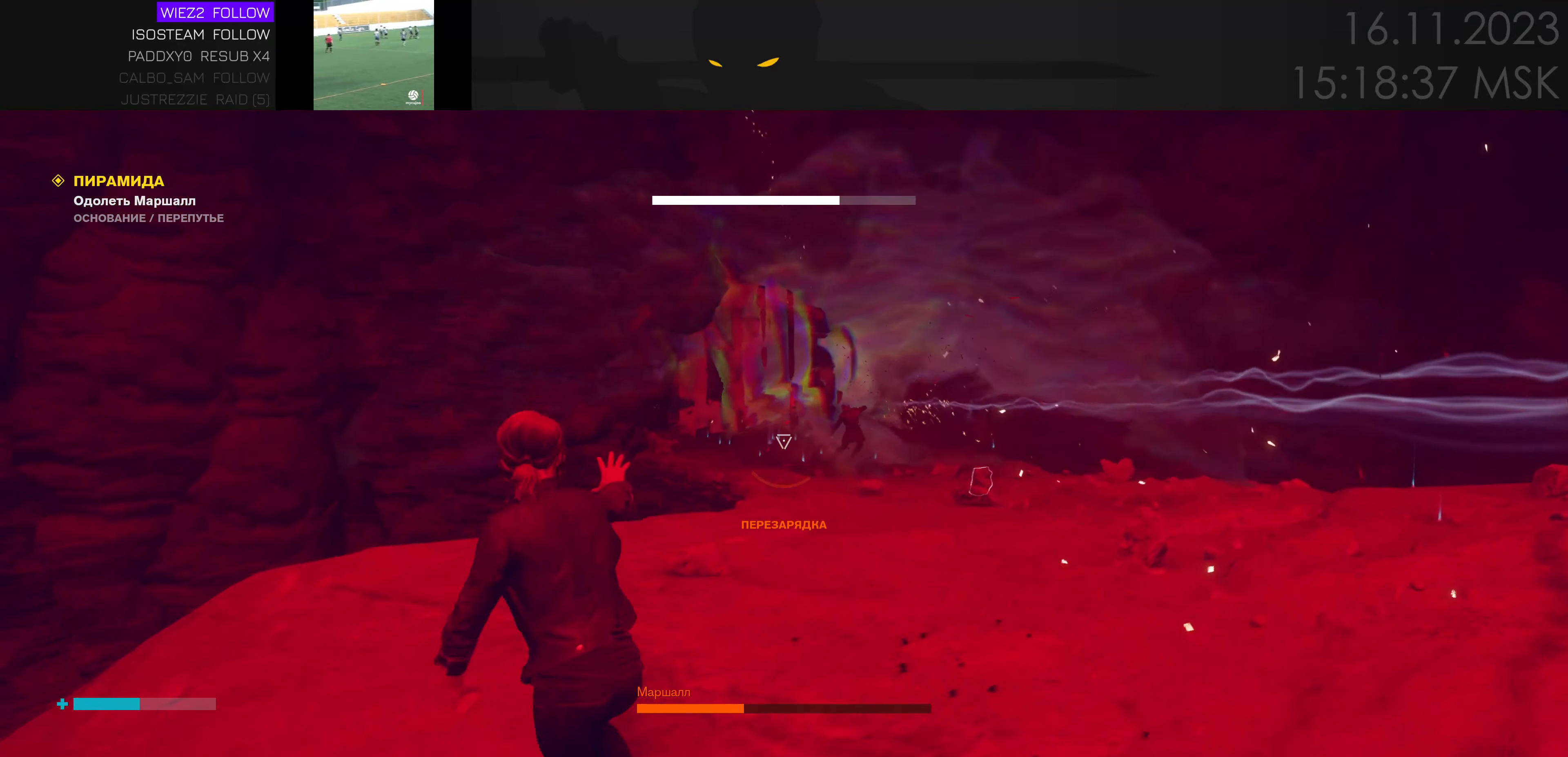
{"keys": ["d"], "mouse": [], "events": [[250, "e", "down"], [333, "e", "up"], [417, "d", "down"], [500, "s", "up"]]}
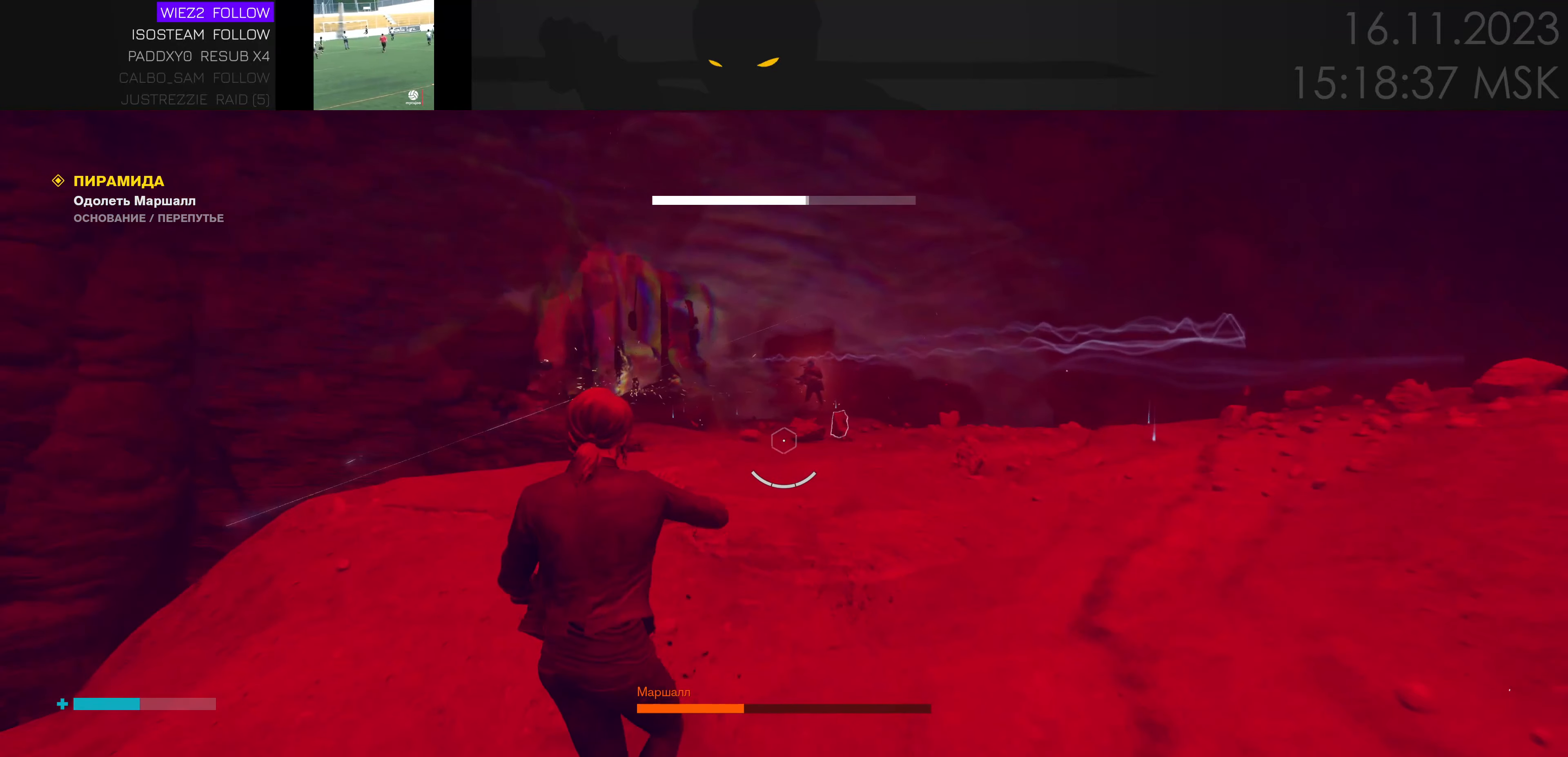
{"keys": ["w"], "mouse": [], "events": [[133, "w", "down"], [267, "d", "up"]]}
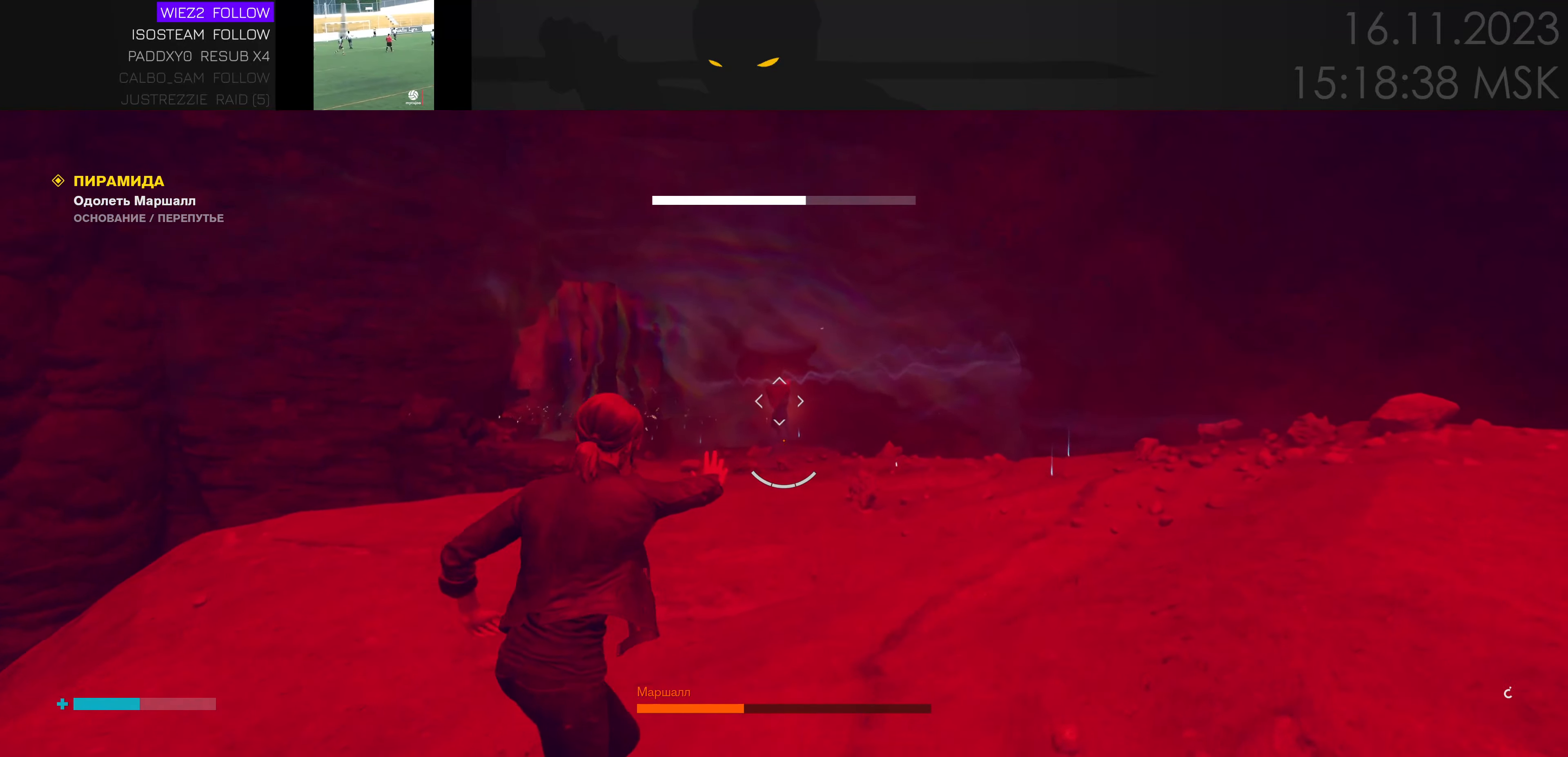
{"keys": ["d", "s"], "mouse": [], "events": [[117, "e", "down"], [200, "a", "down"], [233, "w", "up"], [283, "e", "up"], [367, "s", "down"], [500, "a", "up"], [500, "d", "down"]]}
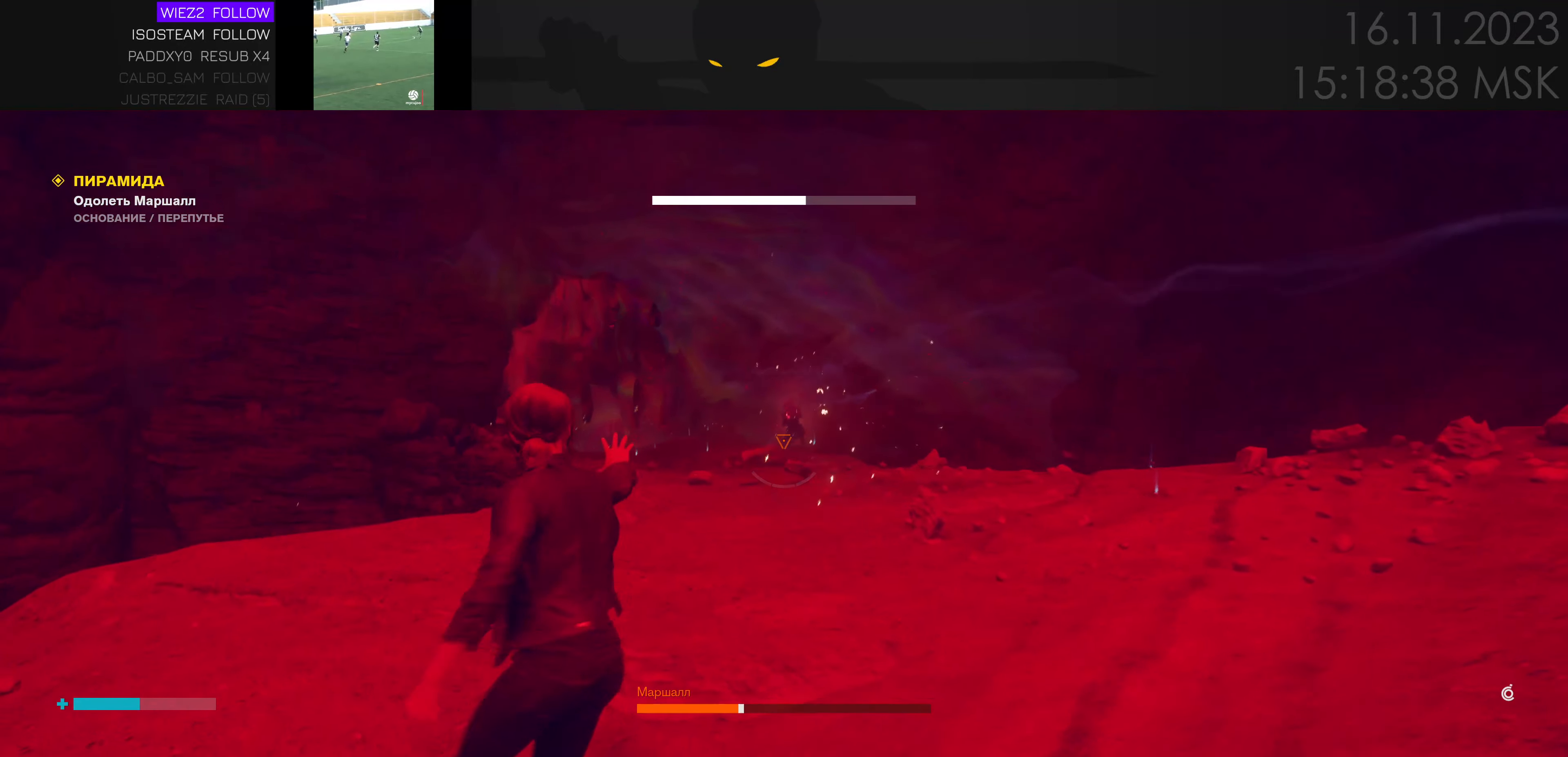
{"keys": ["ctrl", "d"], "mouse": [], "events": [[167, "s", "up"], [483, "ctrl", "down"]]}
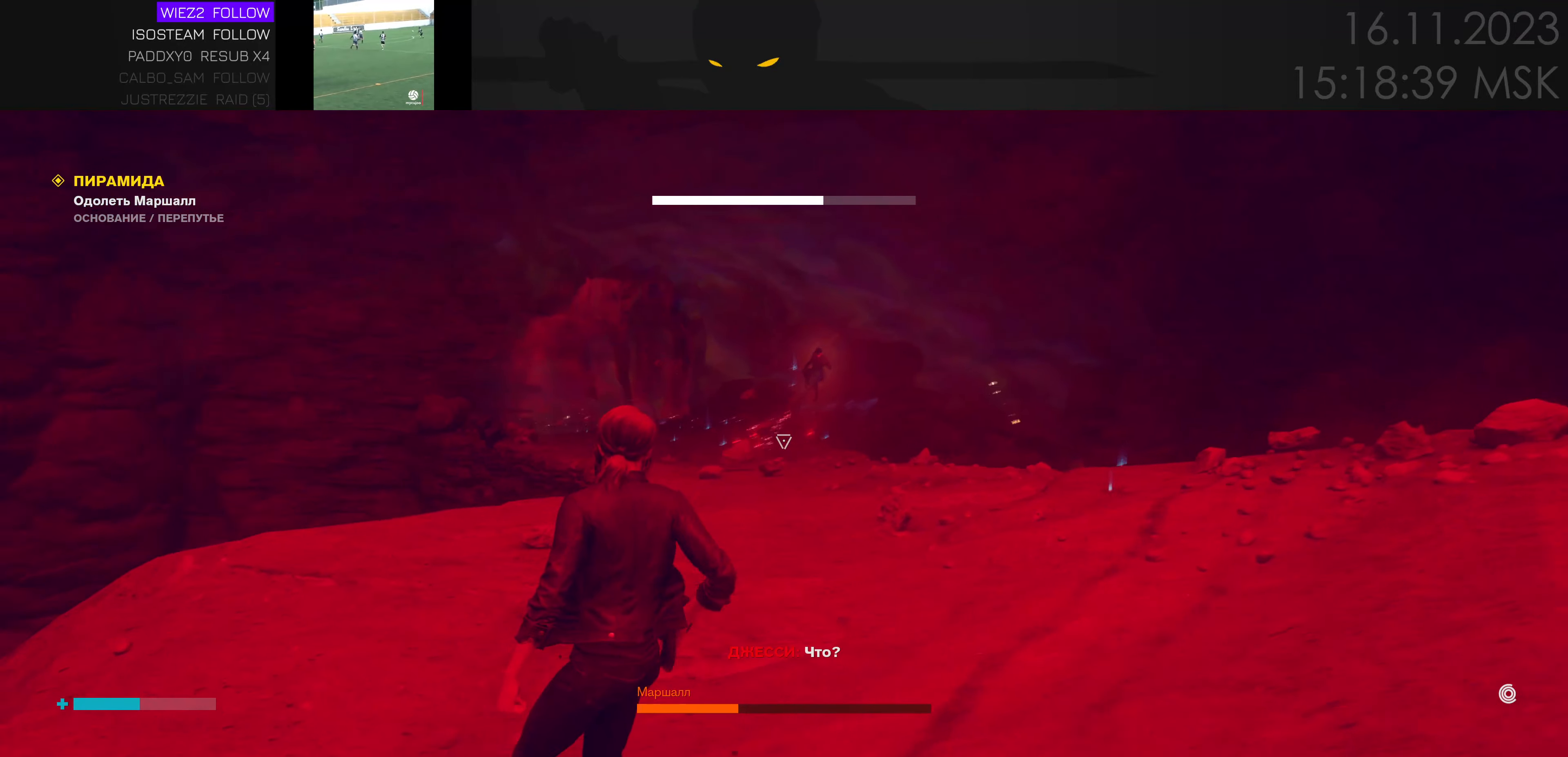
{"keys": ["w"], "mouse": [], "events": [[67, "ctrl", "up"], [200, "w", "down"], [233, "d", "up"]]}
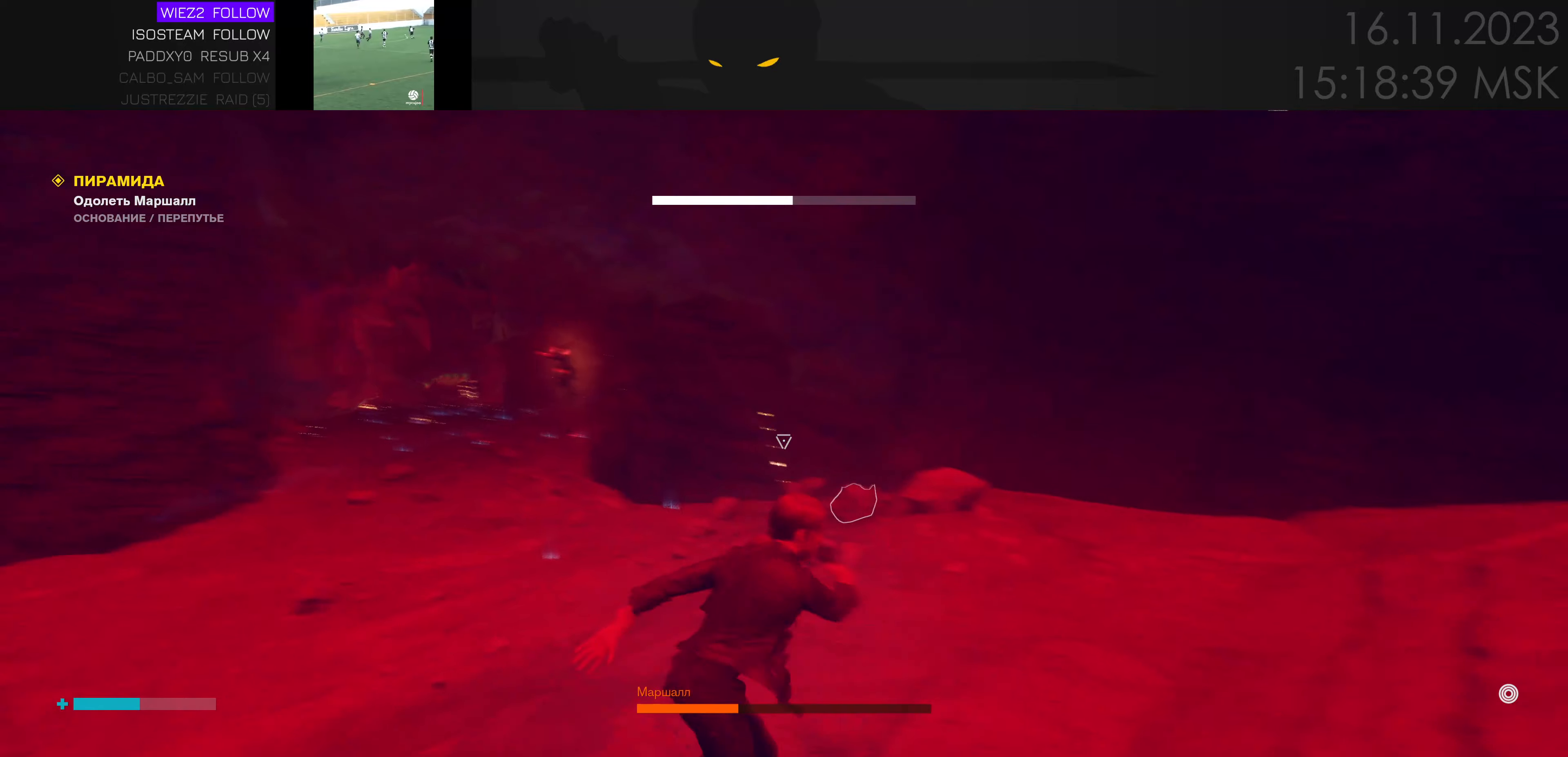
{"keys": ["a", "w"], "mouse": [], "events": [[134, "ctrl", "down"], [217, "ctrl", "up"], [484, "a", "down"]]}
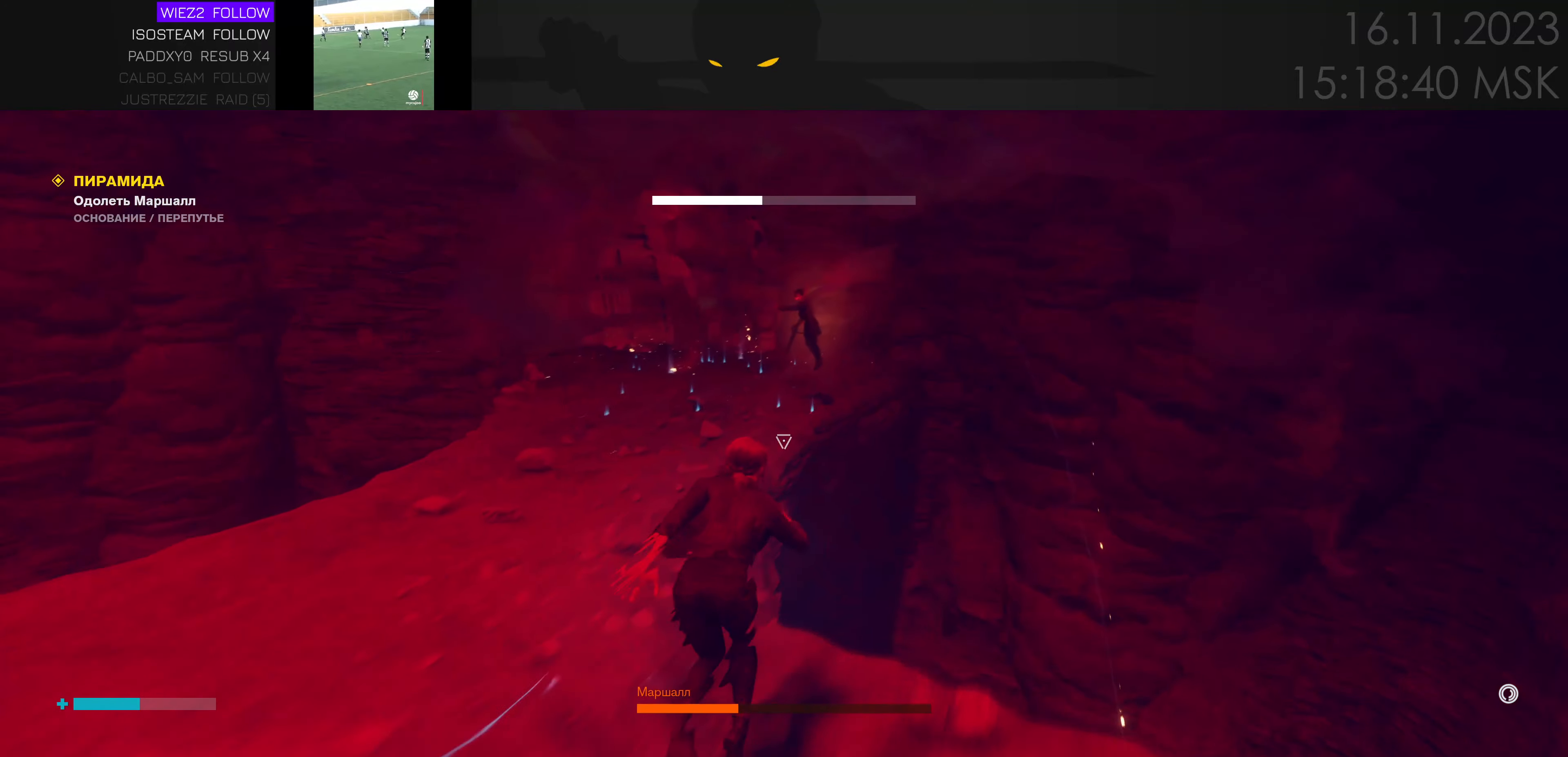
{"keys": ["a", "w"], "mouse": [], "events": [[100, "w", "up"], [150, "e", "down"], [234, "e", "up"], [450, "w", "down"]]}
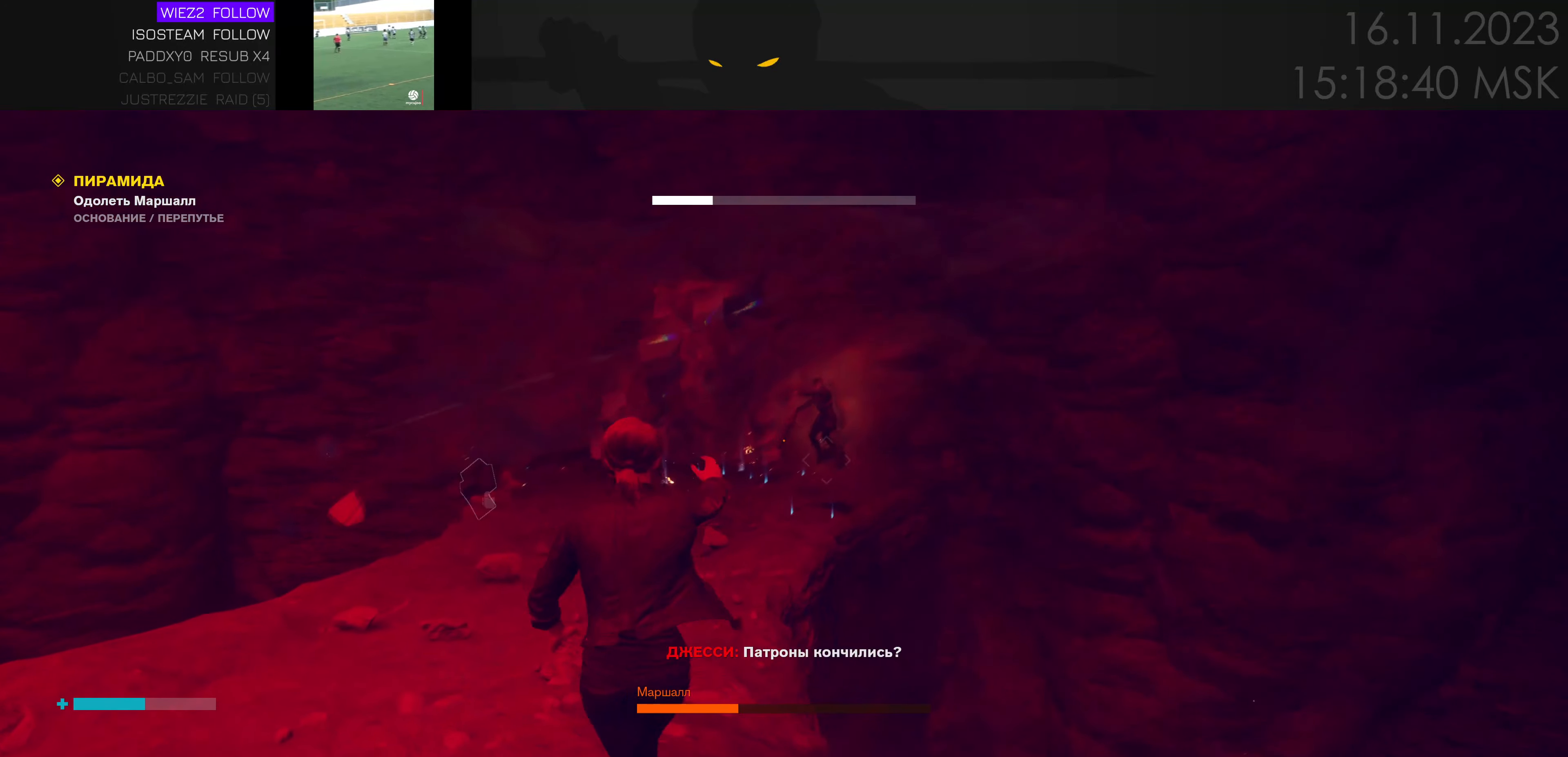
{"keys": ["a", "w"], "mouse": [], "events": [[167, "a", "up"], [384, "a", "down"]]}
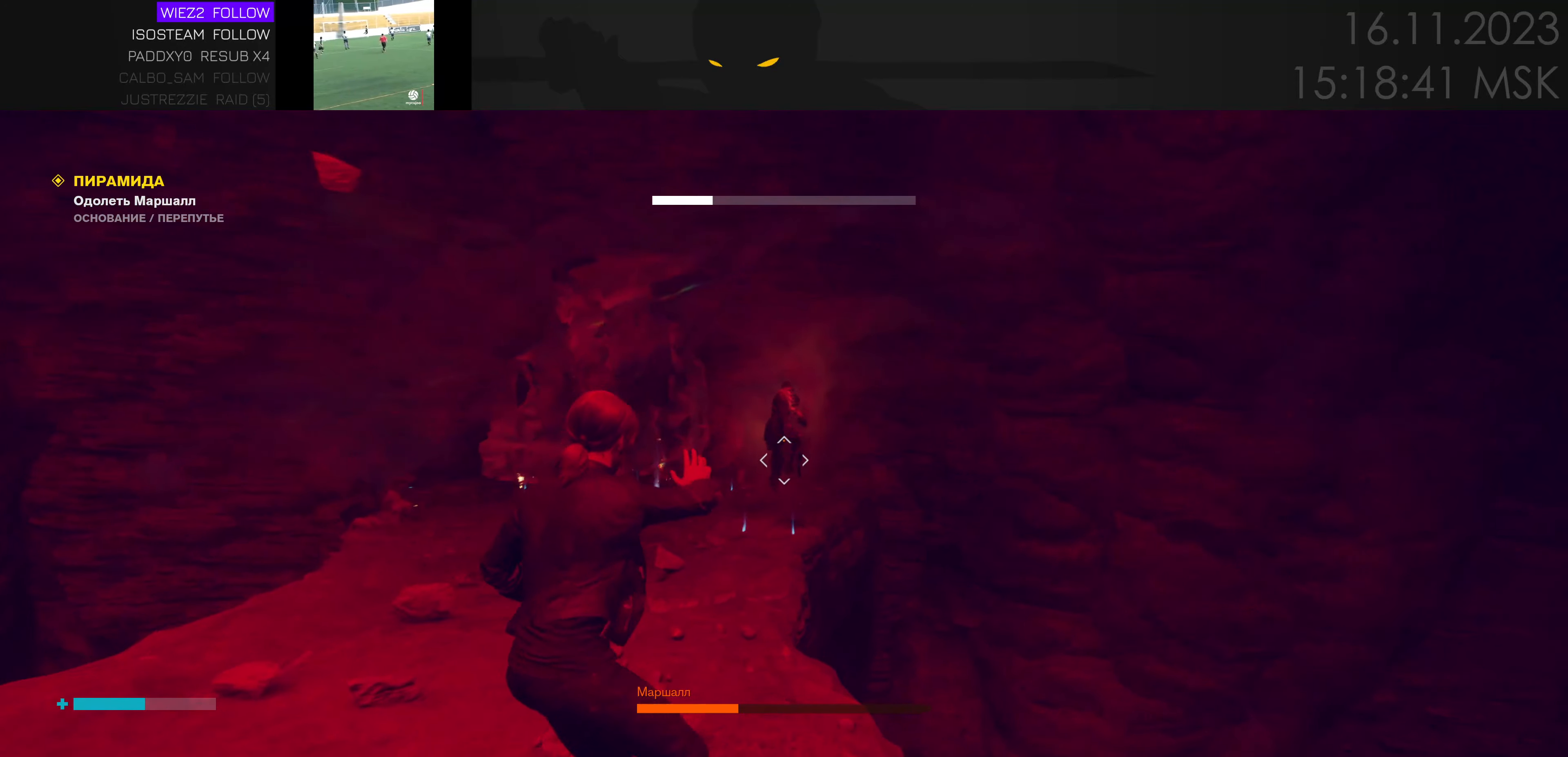
{"keys": ["w"], "mouse": [], "events": [[50, "e", "down"], [100, "w", "up"], [150, "e", "up"], [184, "w", "down"], [484, "a", "up"]]}
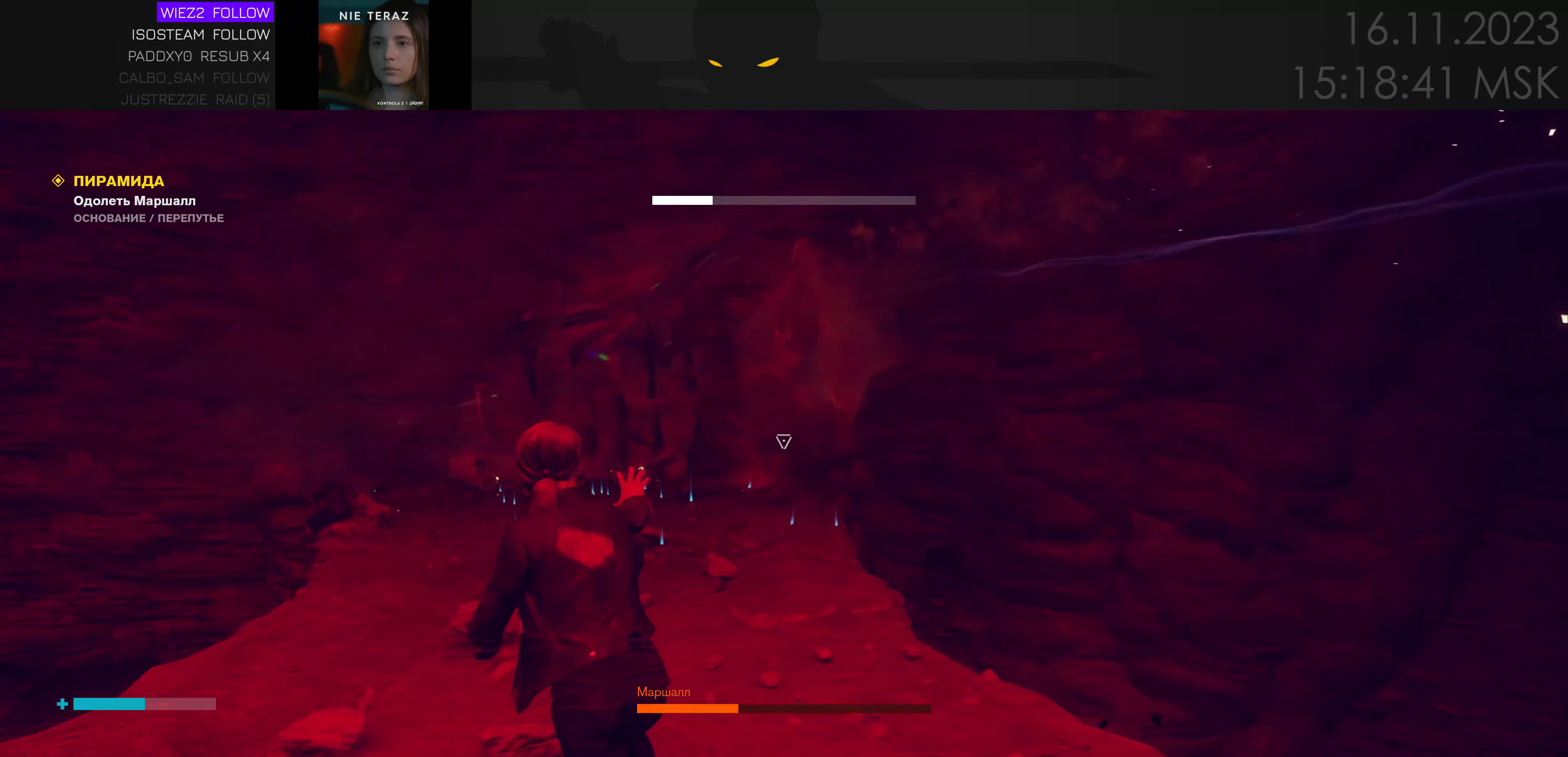
{"keys": ["w"], "mouse": [], "events": [[167, "ctrl", "down"], [300, "ctrl", "up"]]}
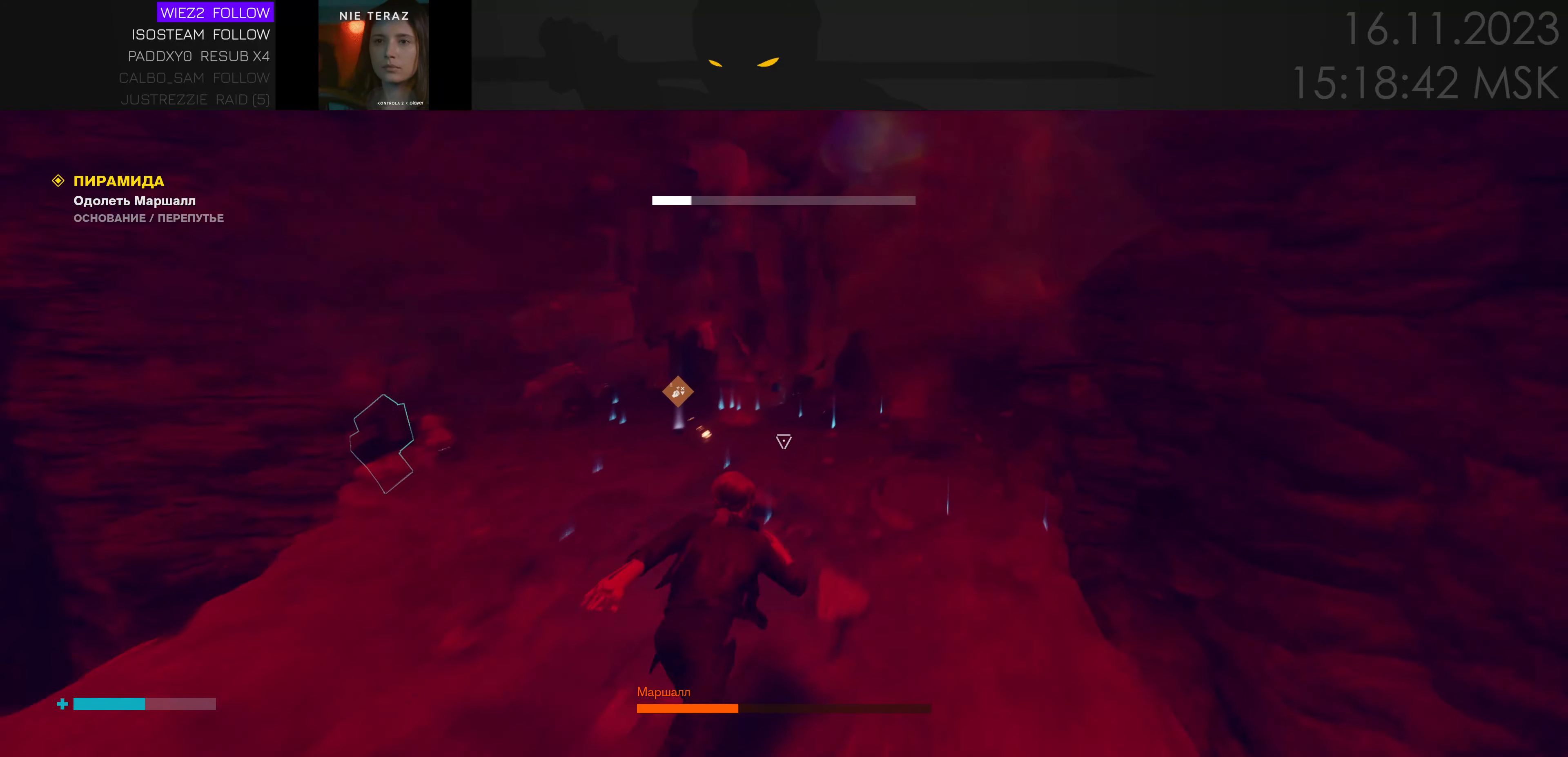
{"keys": ["w"], "mouse": [], "events": [[350, "ctrl", "down"], [484, "ctrl", "up"]]}
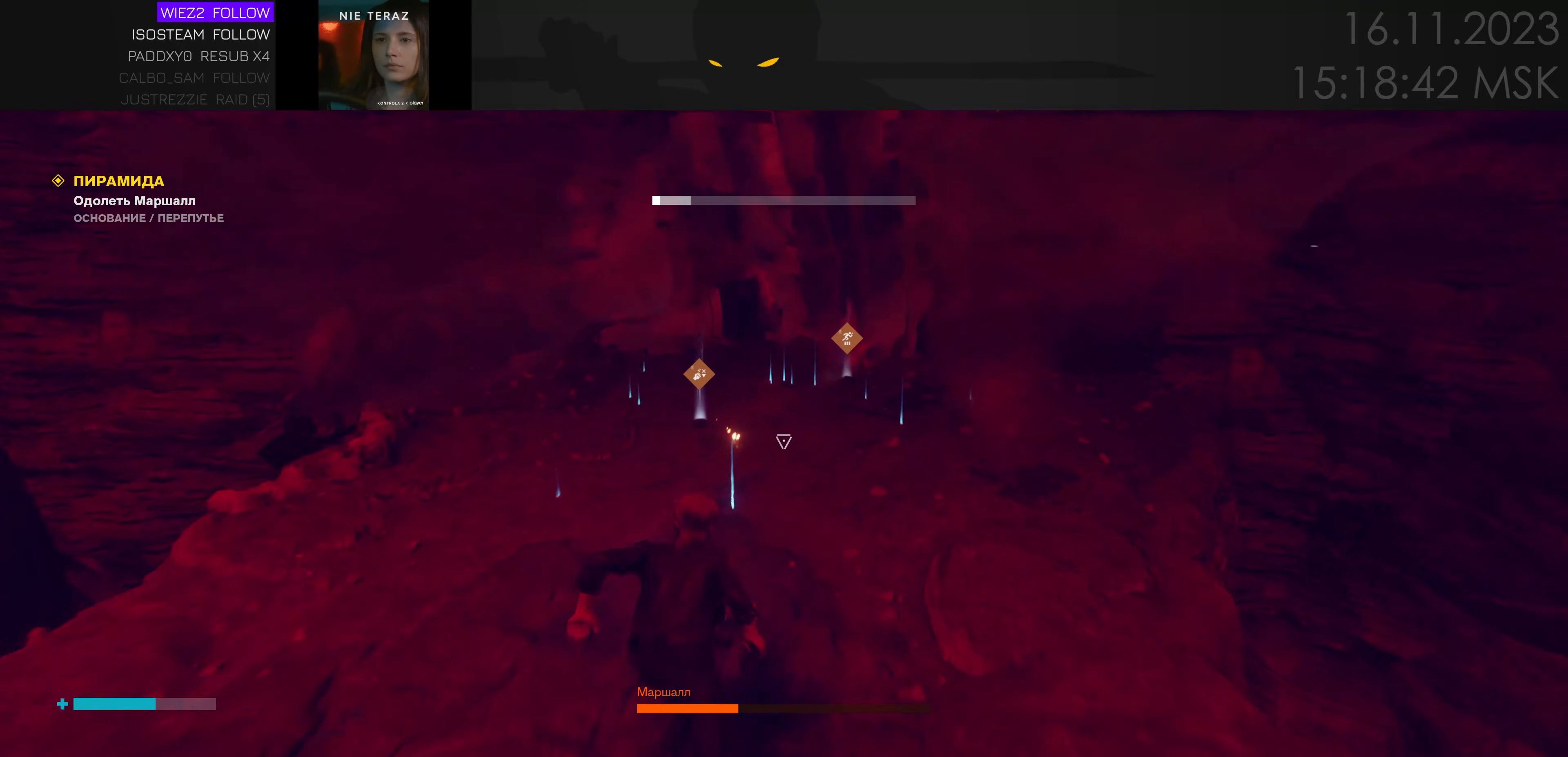
{"keys": ["d", "w"], "mouse": [], "events": [[334, "d", "down"]]}
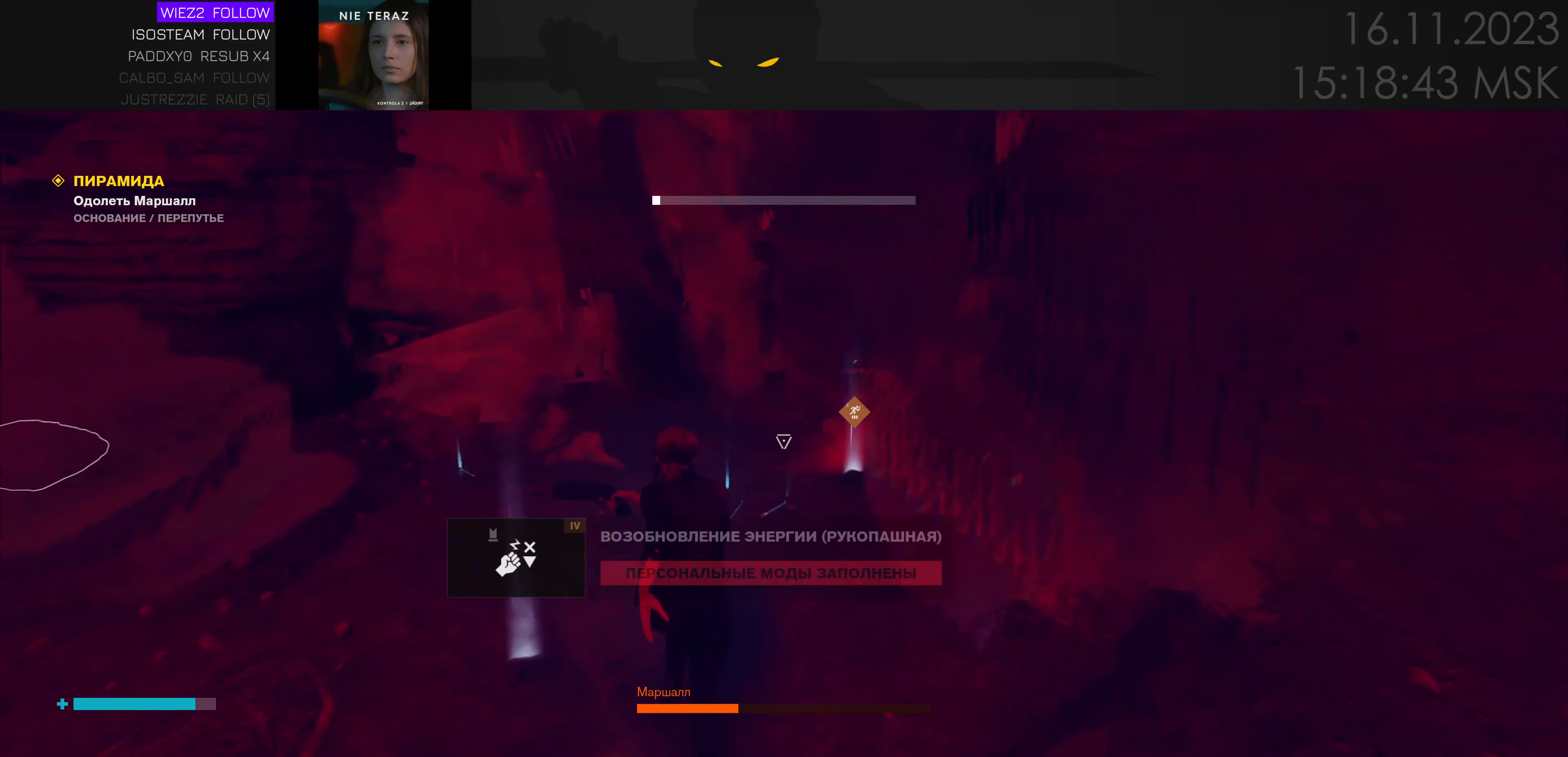
{"keys": ["a"], "mouse": [], "events": [[134, "d", "up"], [267, "d", "down"], [350, "w", "up"], [434, "a", "down"], [484, "d", "up"]]}
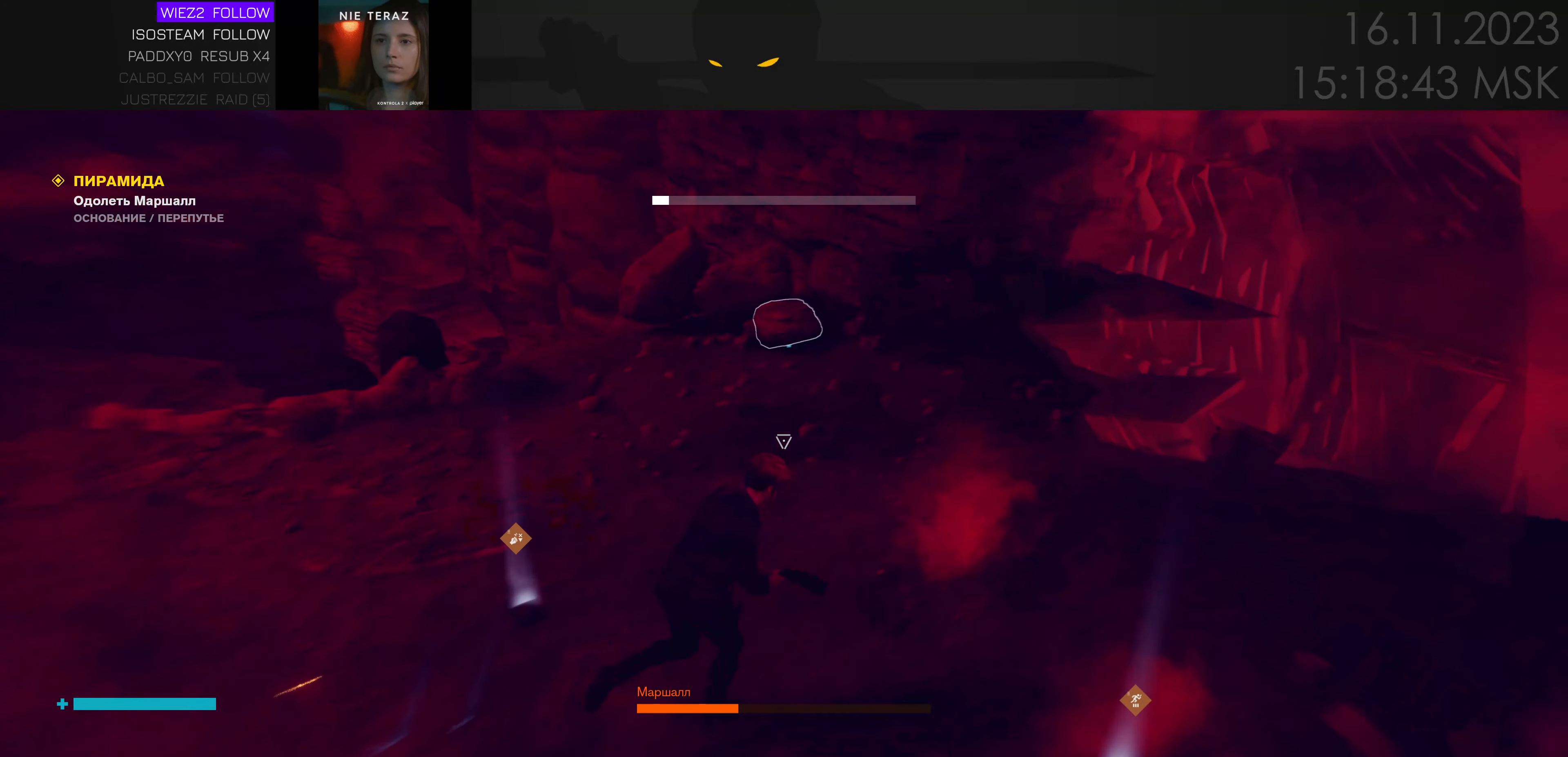
{"keys": ["w"], "mouse": [], "events": [[67, "w", "down"], [200, "a", "up"], [334, "ctrl", "down"], [450, "ctrl", "up"]]}
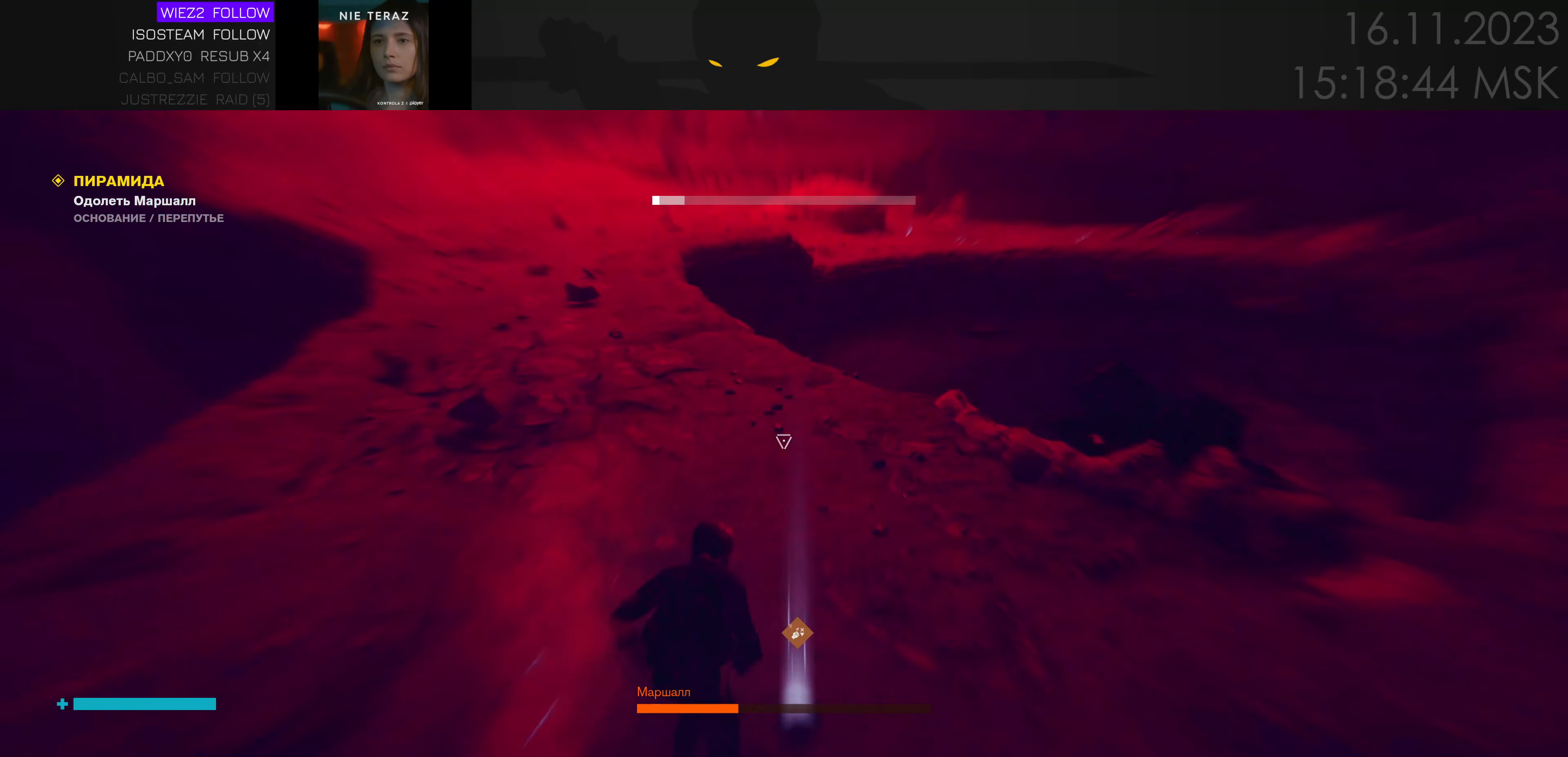
{"keys": ["ctrl", "w"], "mouse": [], "events": [[467, "ctrl", "down"]]}
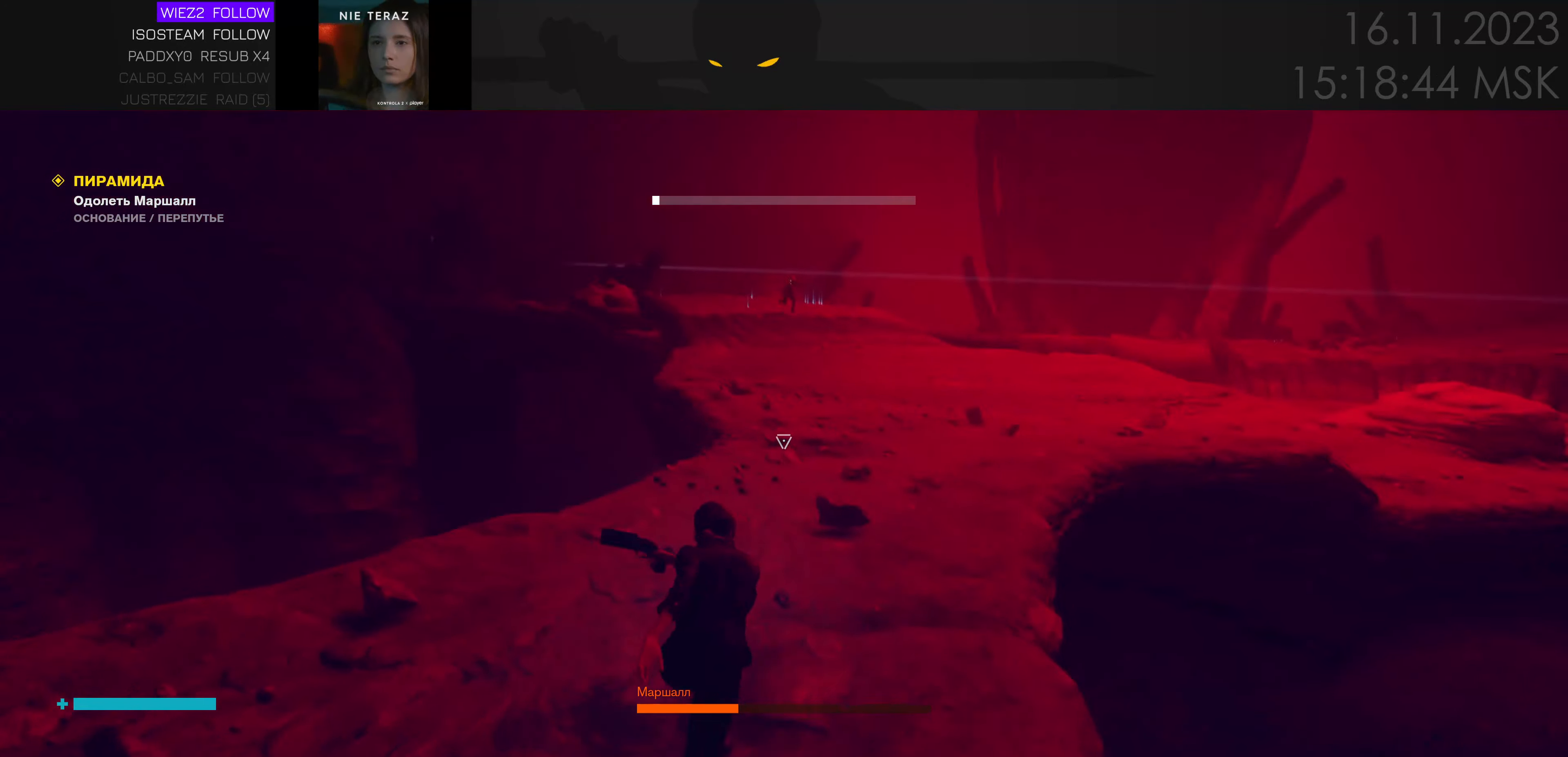
{"keys": ["d"], "mouse": [], "events": [[101, "ctrl", "up"], [317, "d", "down"], [401, "w", "up"]]}
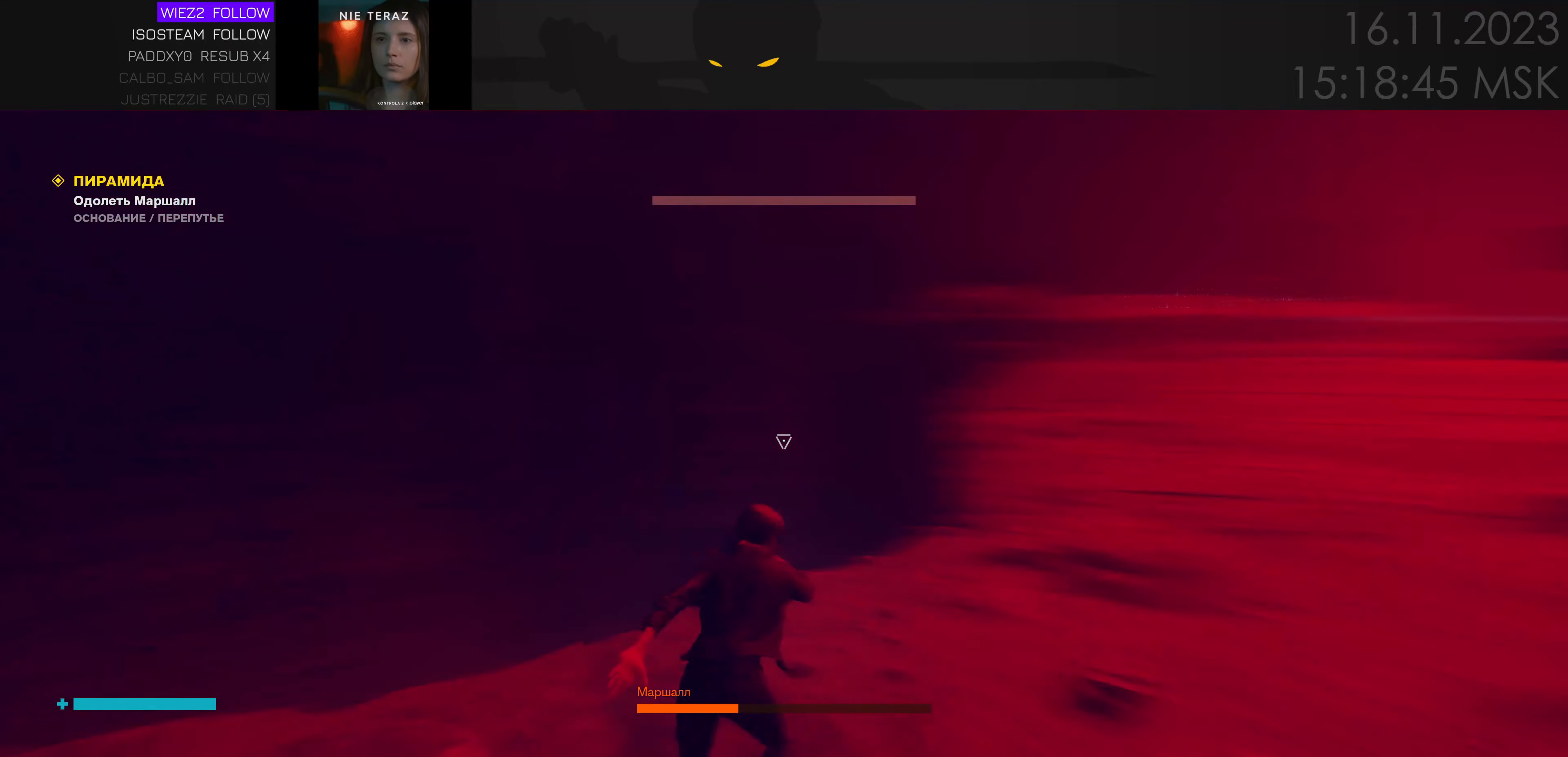
{"keys": ["s"], "mouse": [], "events": [[33, "s", "down"], [83, "d", "up"]]}
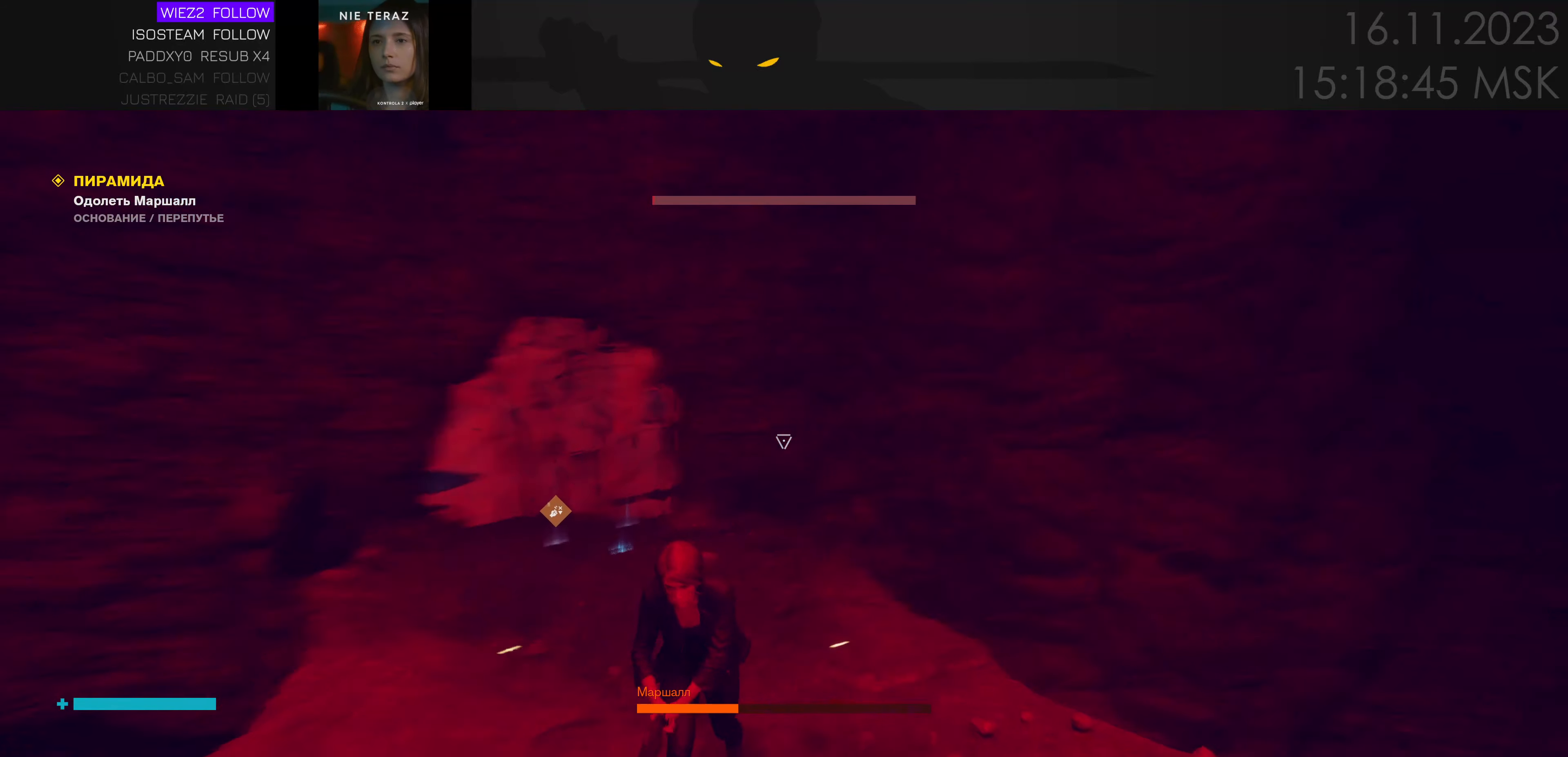
{"keys": ["a"], "mouse": [], "events": [[100, "ctrl", "down"], [183, "ctrl", "up"], [400, "a", "down"], [433, "s", "up"]]}
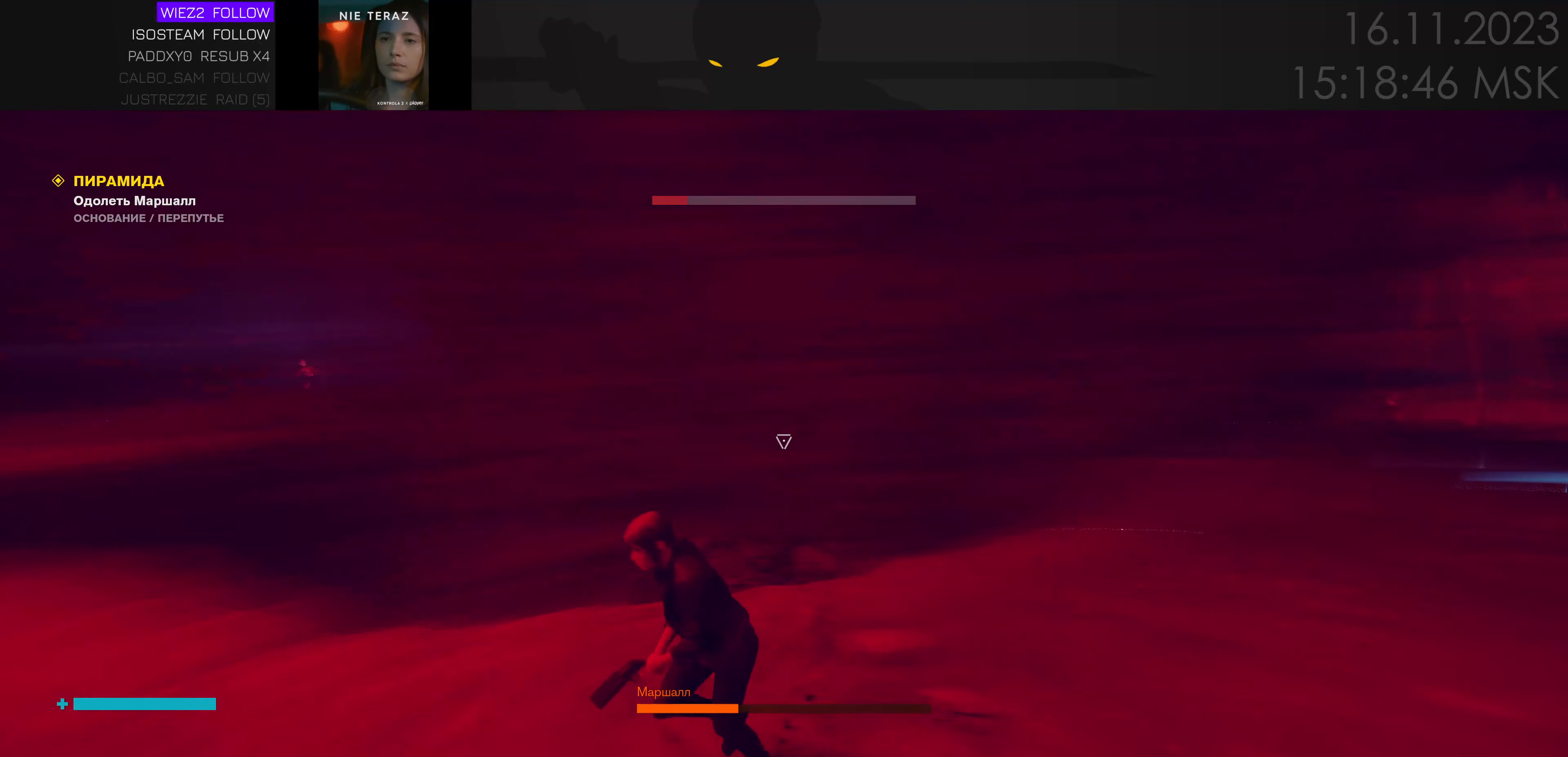
{"keys": ["a", "w"], "mouse": [], "events": [[150, "w", "down"]]}
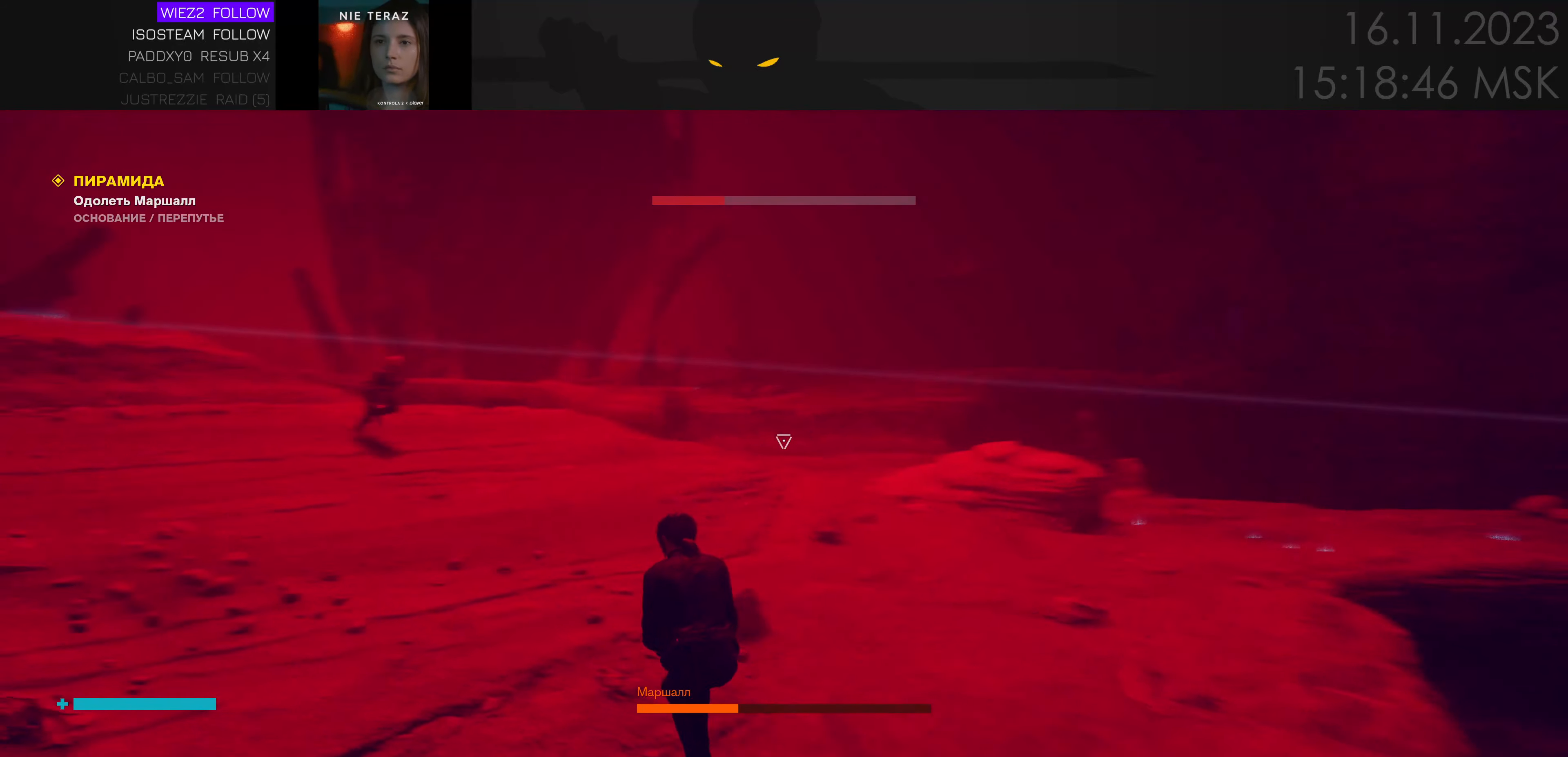
{"keys": ["a", "e"], "mouse": [], "events": [[433, "w", "up"], [466, "e", "down"]]}
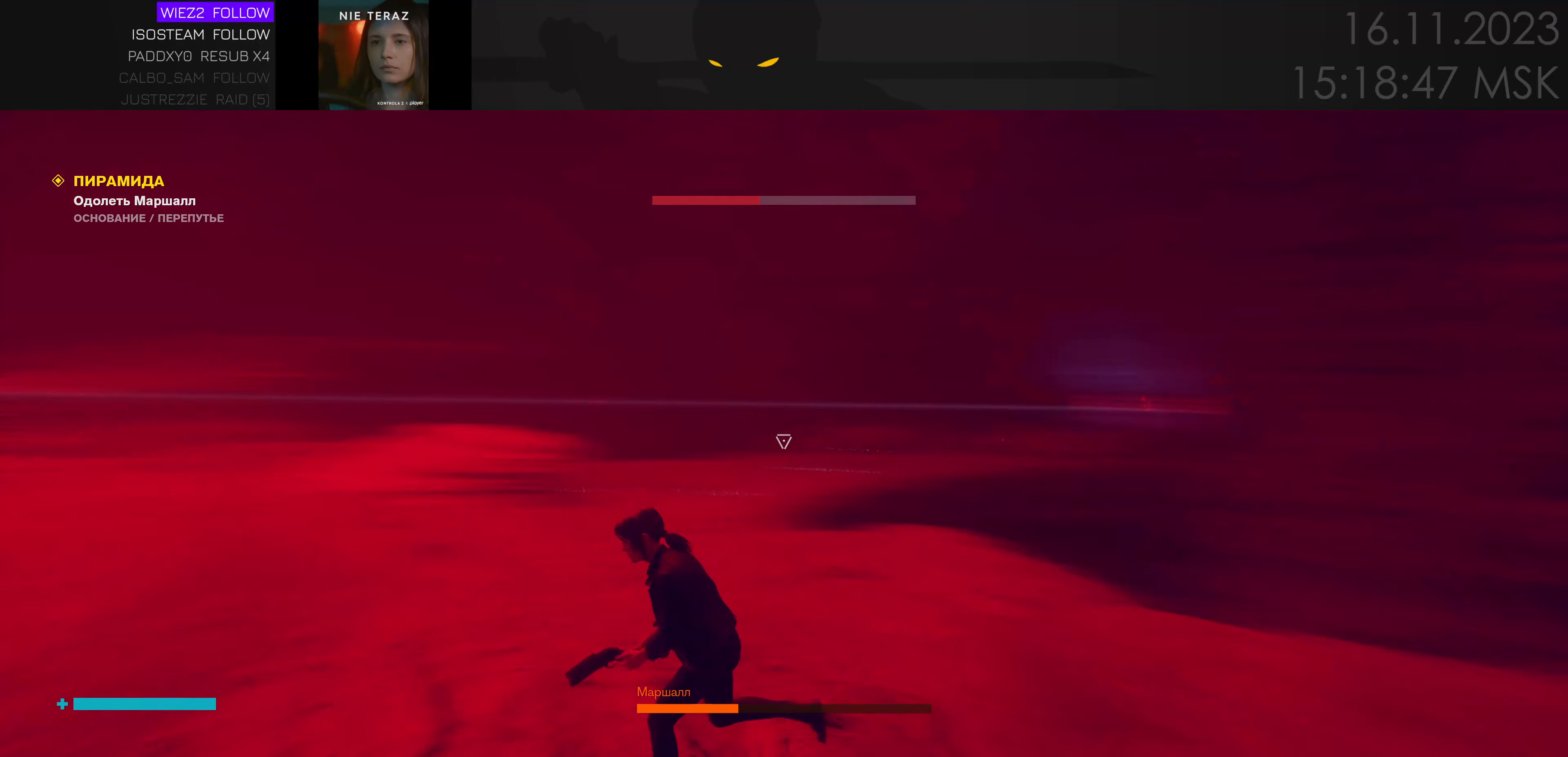
{"keys": ["a", "w"], "mouse": [], "events": [[66, "e", "up"], [183, "s", "down"], [233, "s", "up"], [366, "w", "down"]]}
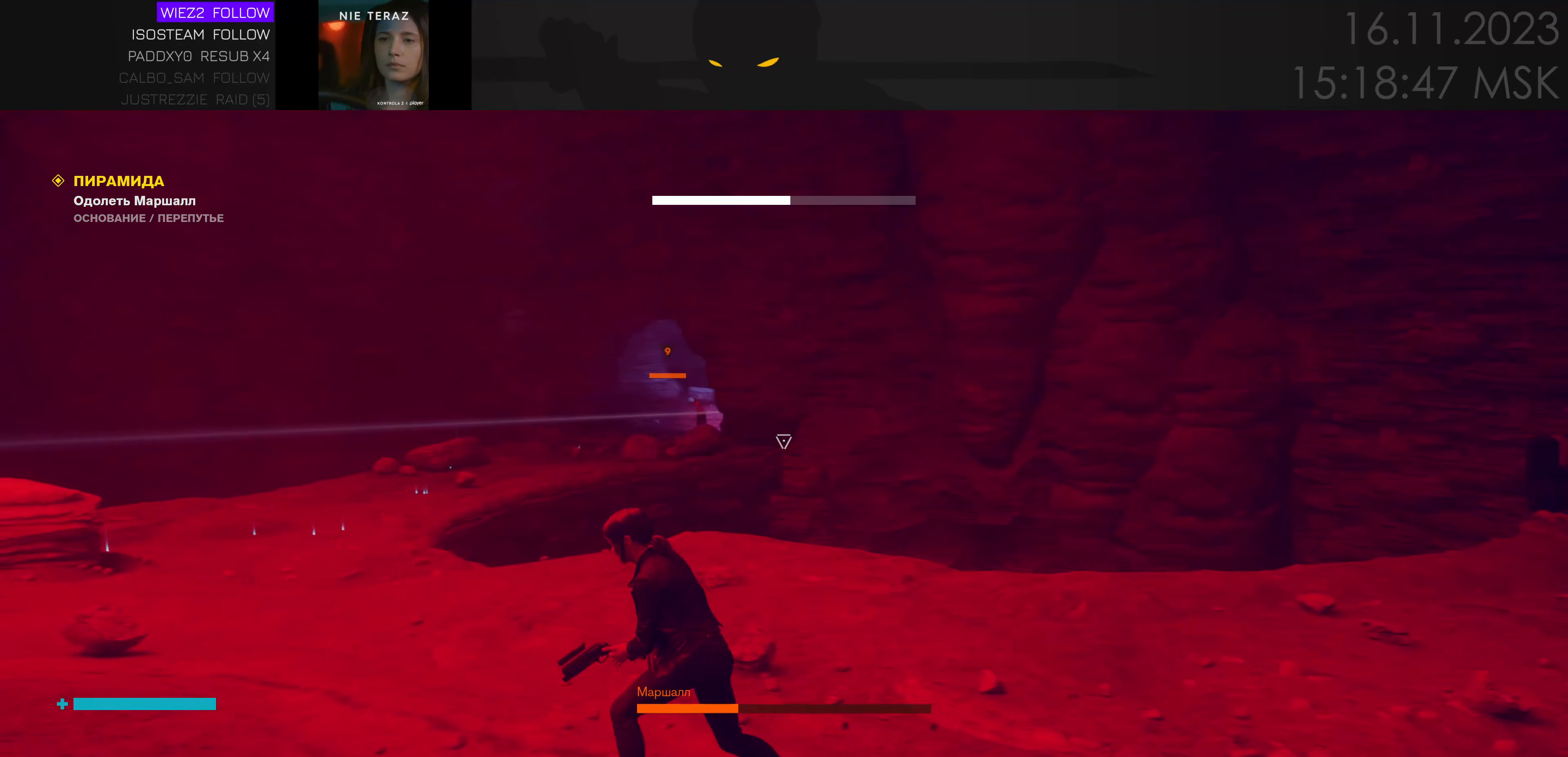
{"keys": ["a", "w"], "mouse": [], "events": []}
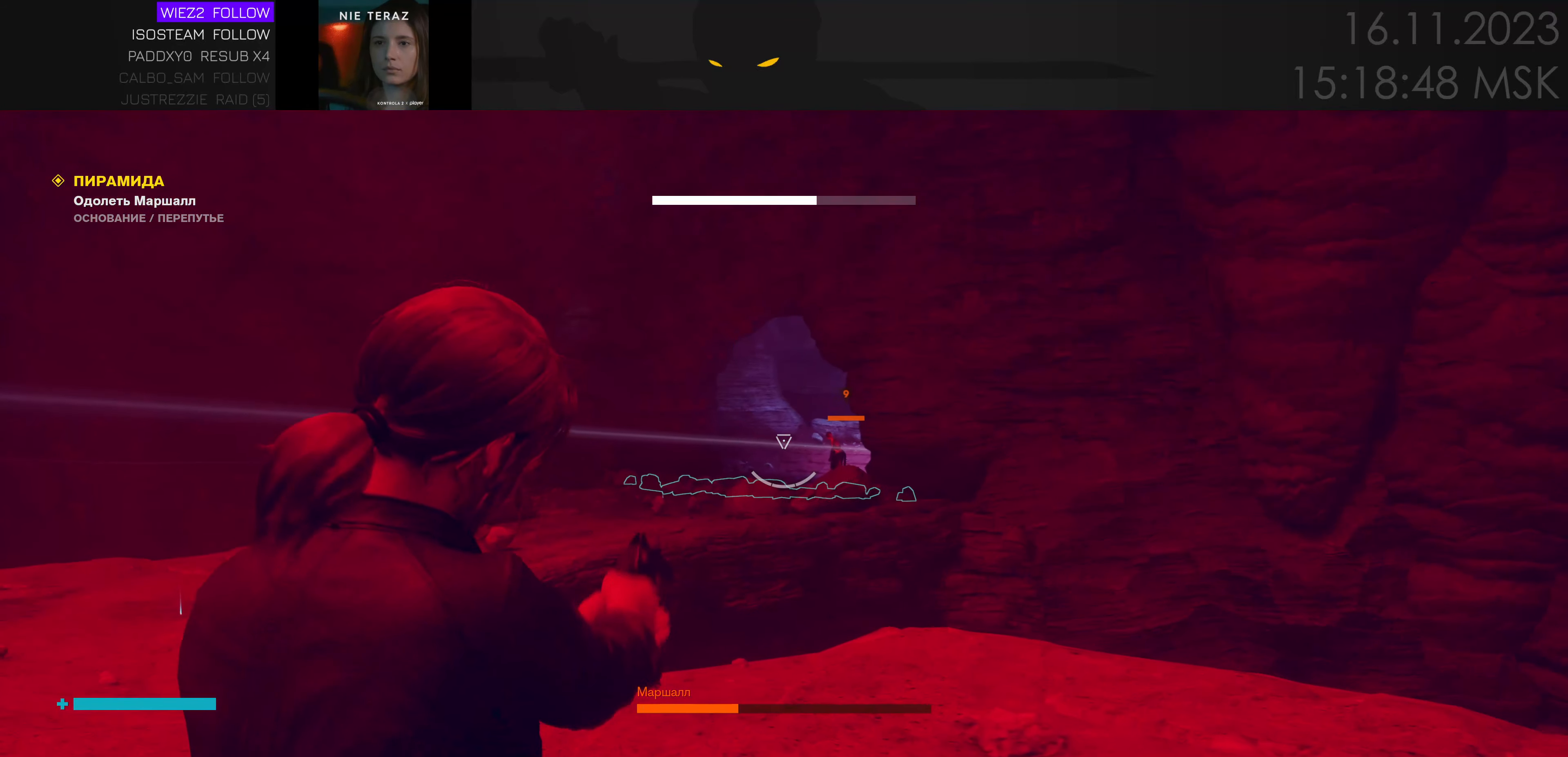
{"keys": ["a", "s"], "mouse": []}
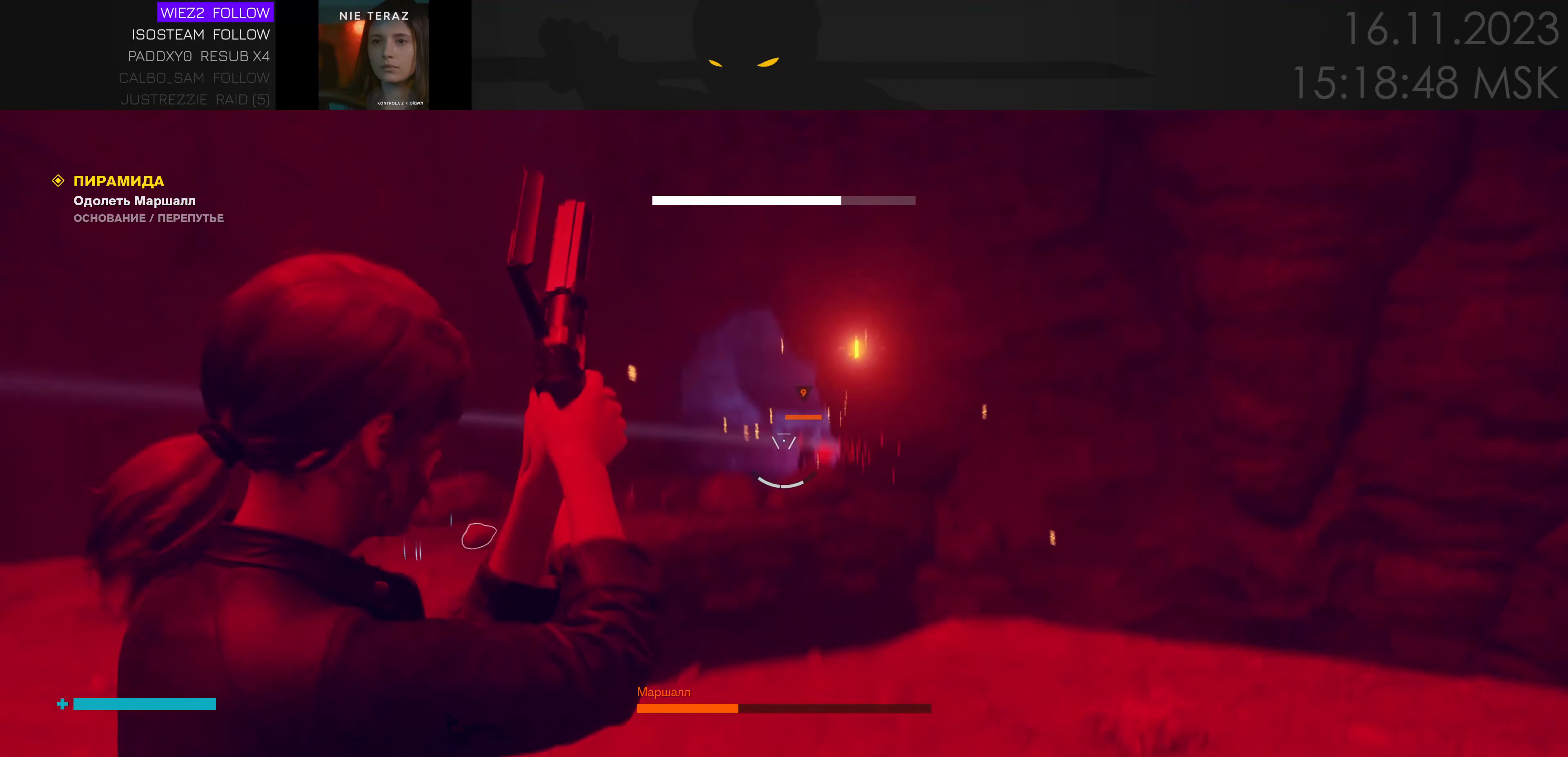
{"keys": ["a", "w"], "mouse": [], "events": [[66, "s", "up"], [150, "w", "down"]]}